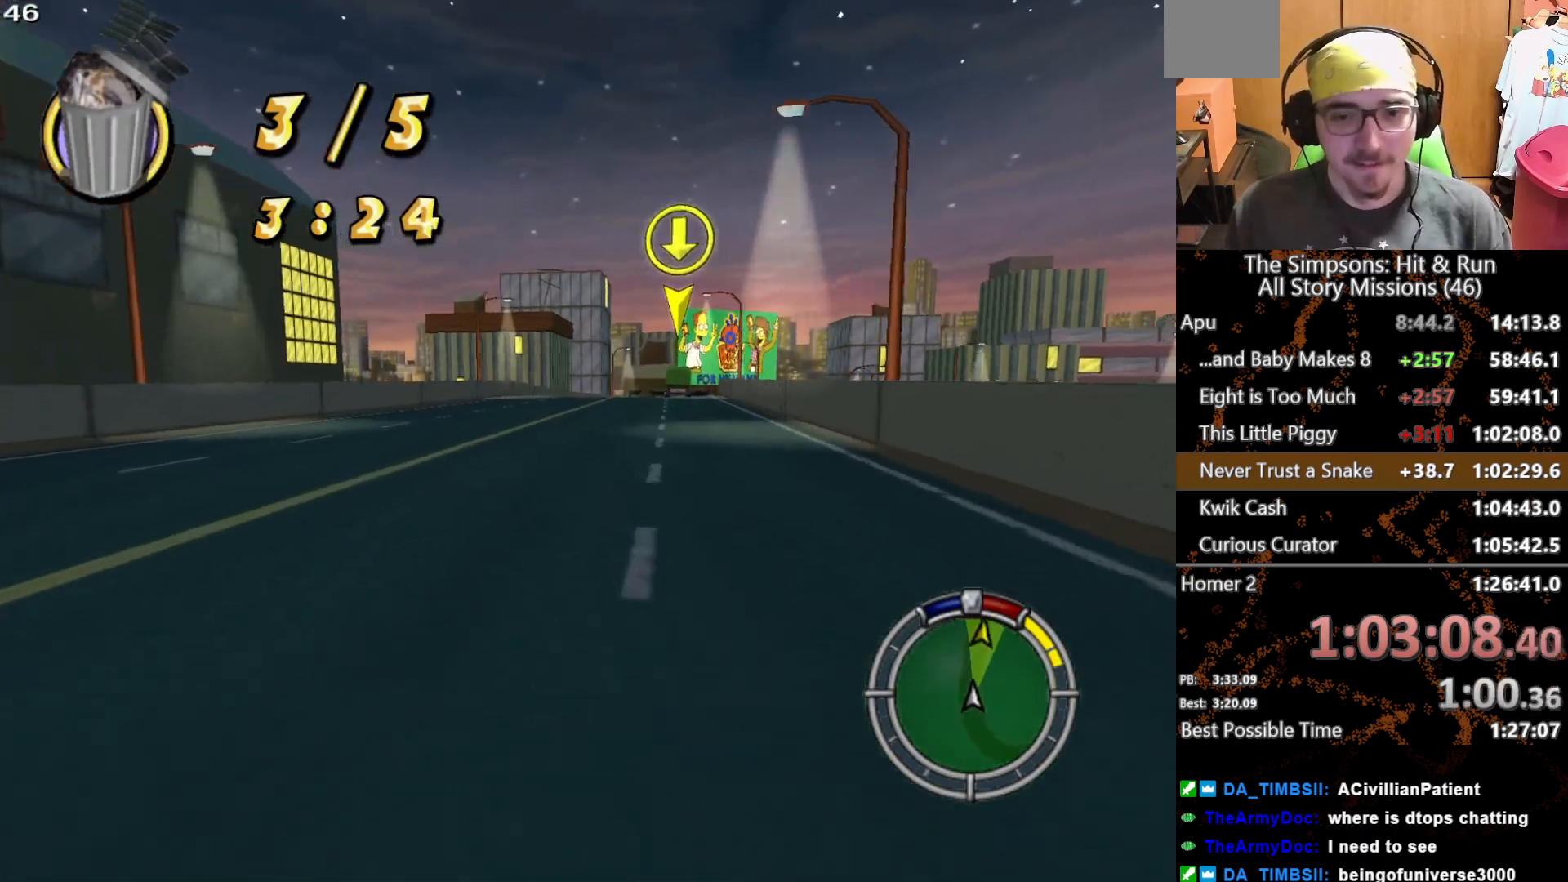
Gameplay with a controller (Xbox layout); each line is a JSON object with the inputs held at the frame after it. "button_events" lists button changes between this image and that frame as [ms after this image, input, new state], when the widget could be followed in between (sticks are given only as held states). Not read: L1 L3 R1 R3 X.
{"buttons": [], "left_stick": "center", "right_stick": "center", "button_events": []}
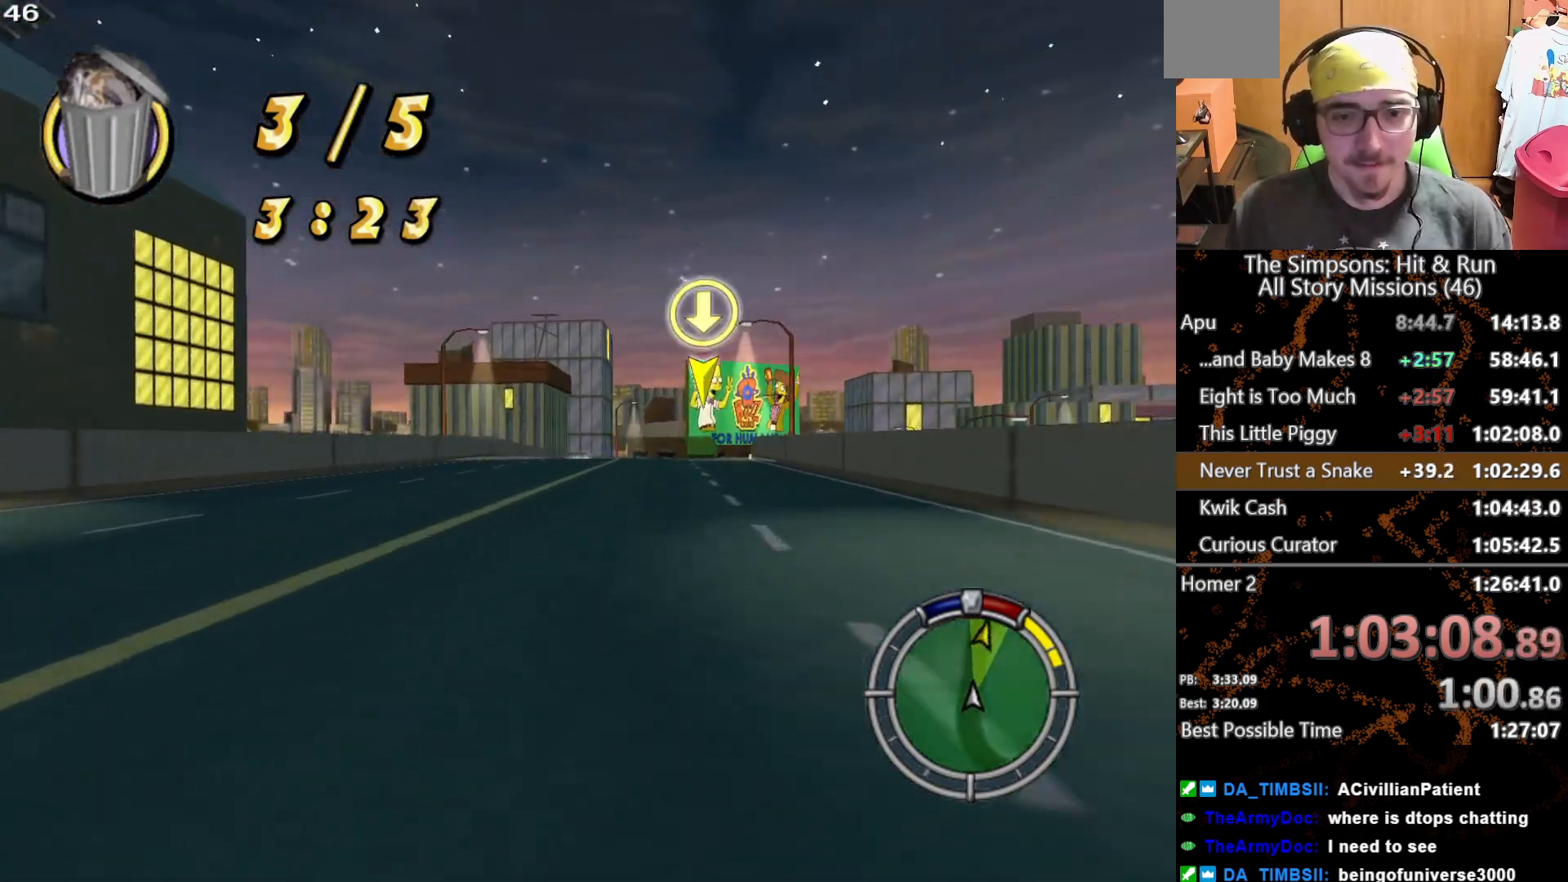
{"buttons": [], "left_stick": "center", "right_stick": "center", "button_events": []}
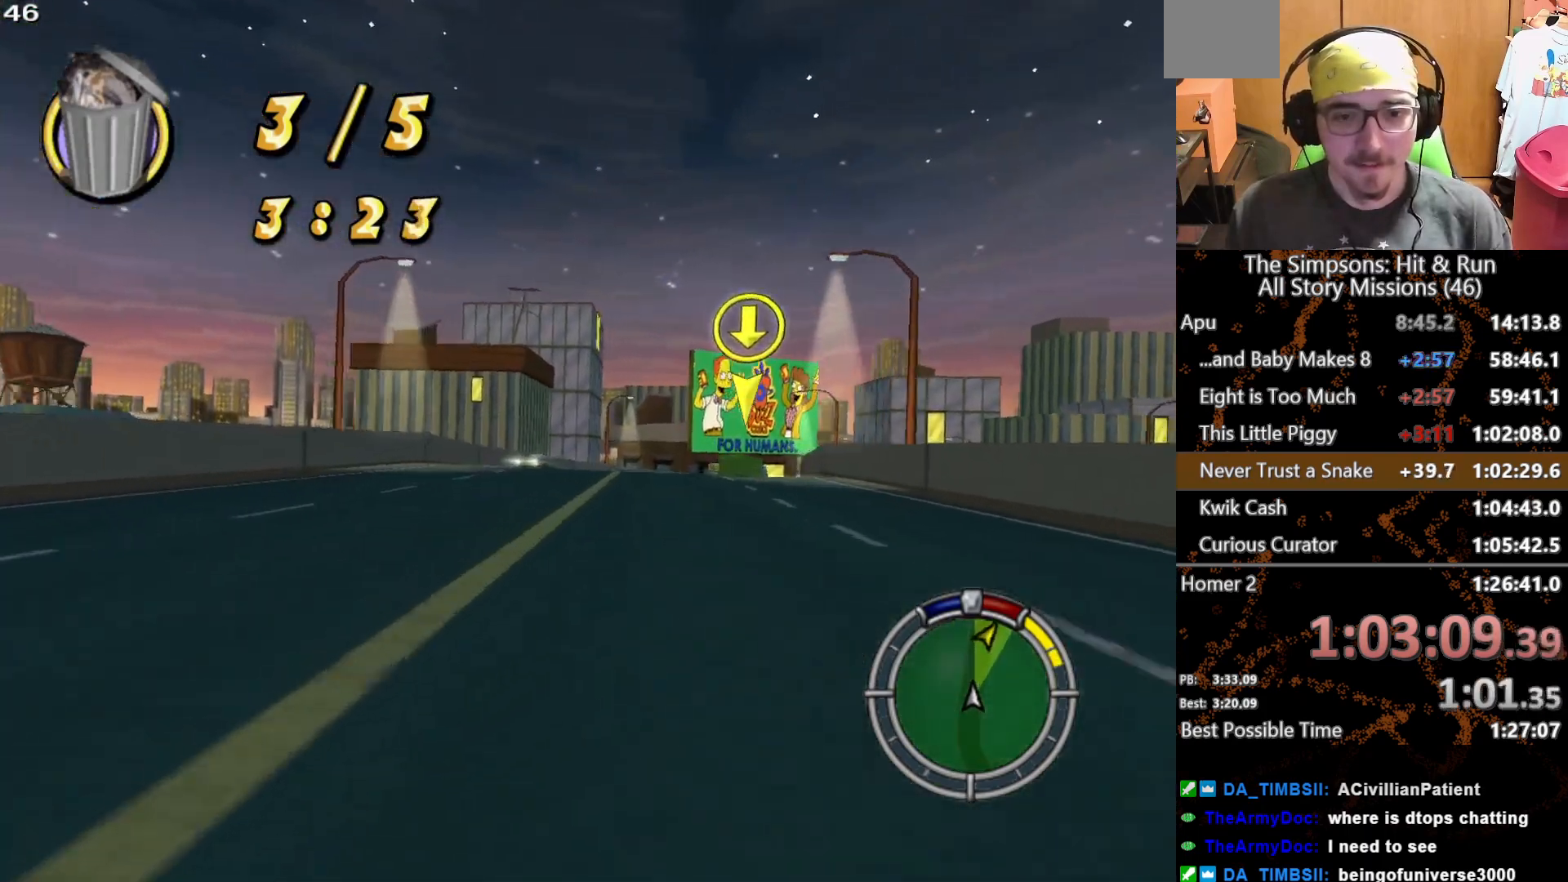
{"buttons": [], "left_stick": "center", "right_stick": "center", "button_events": []}
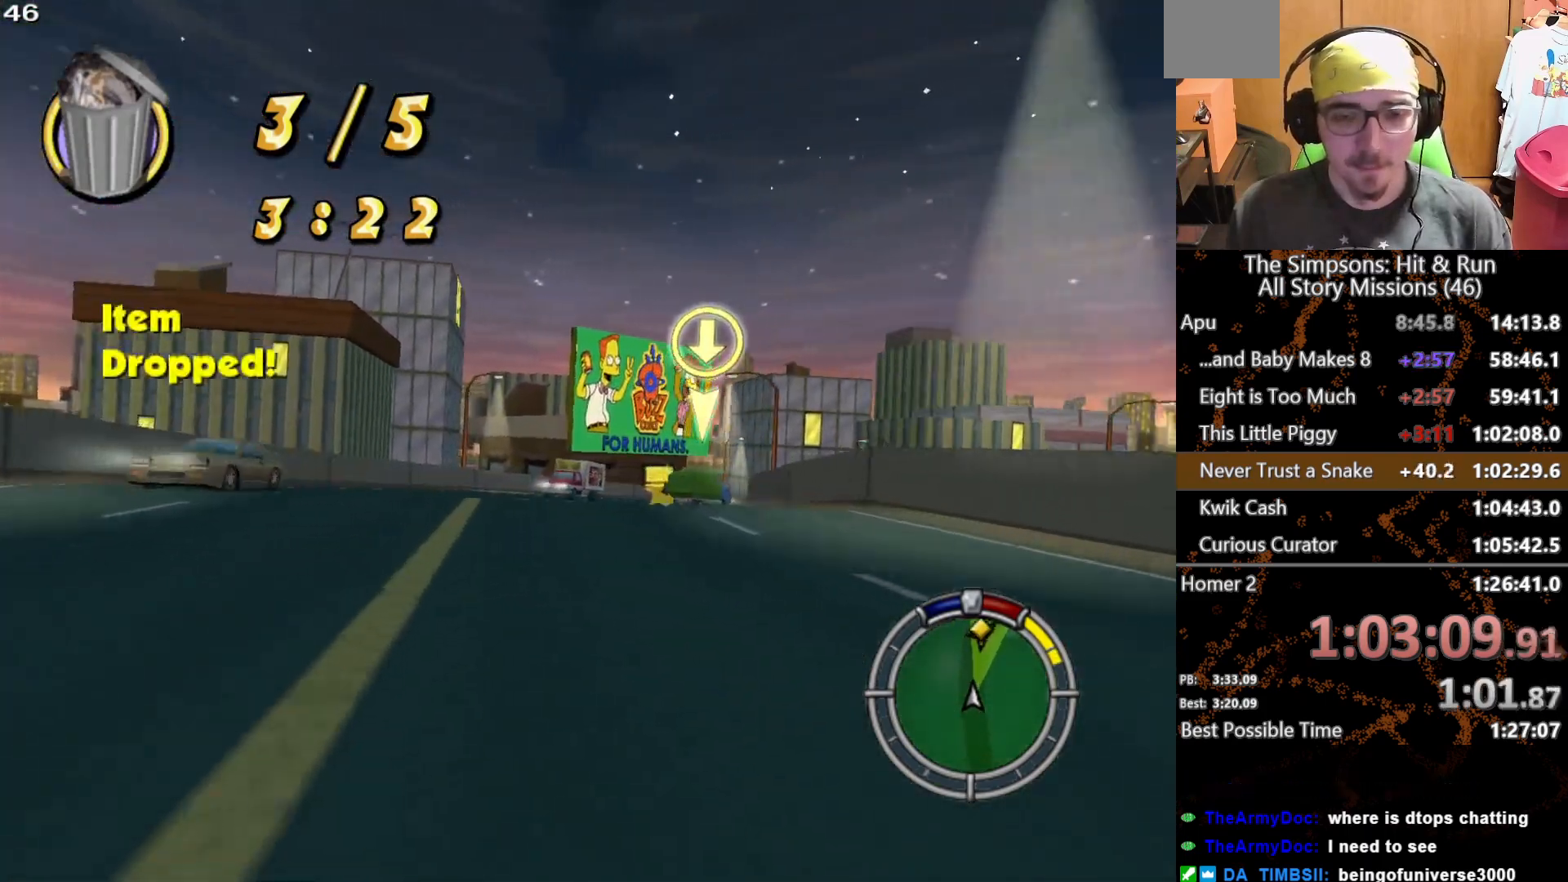
{"buttons": [], "left_stick": "left", "right_stick": "center", "button_events": []}
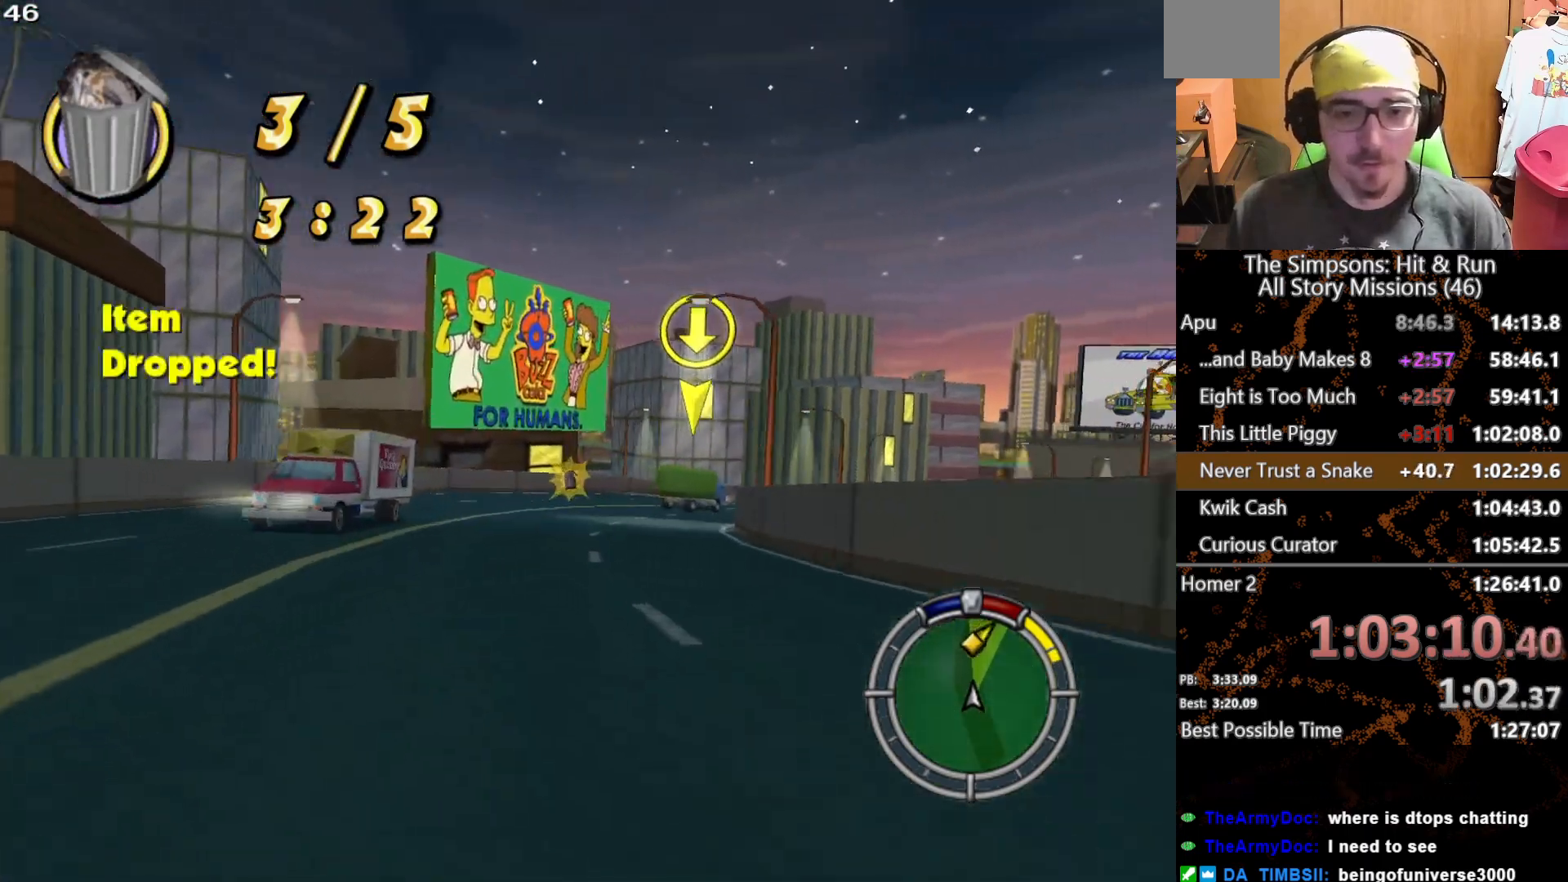
{"buttons": ["L2"], "left_stick": "right", "right_stick": "center", "button_events": [[500, "L2", "down"]]}
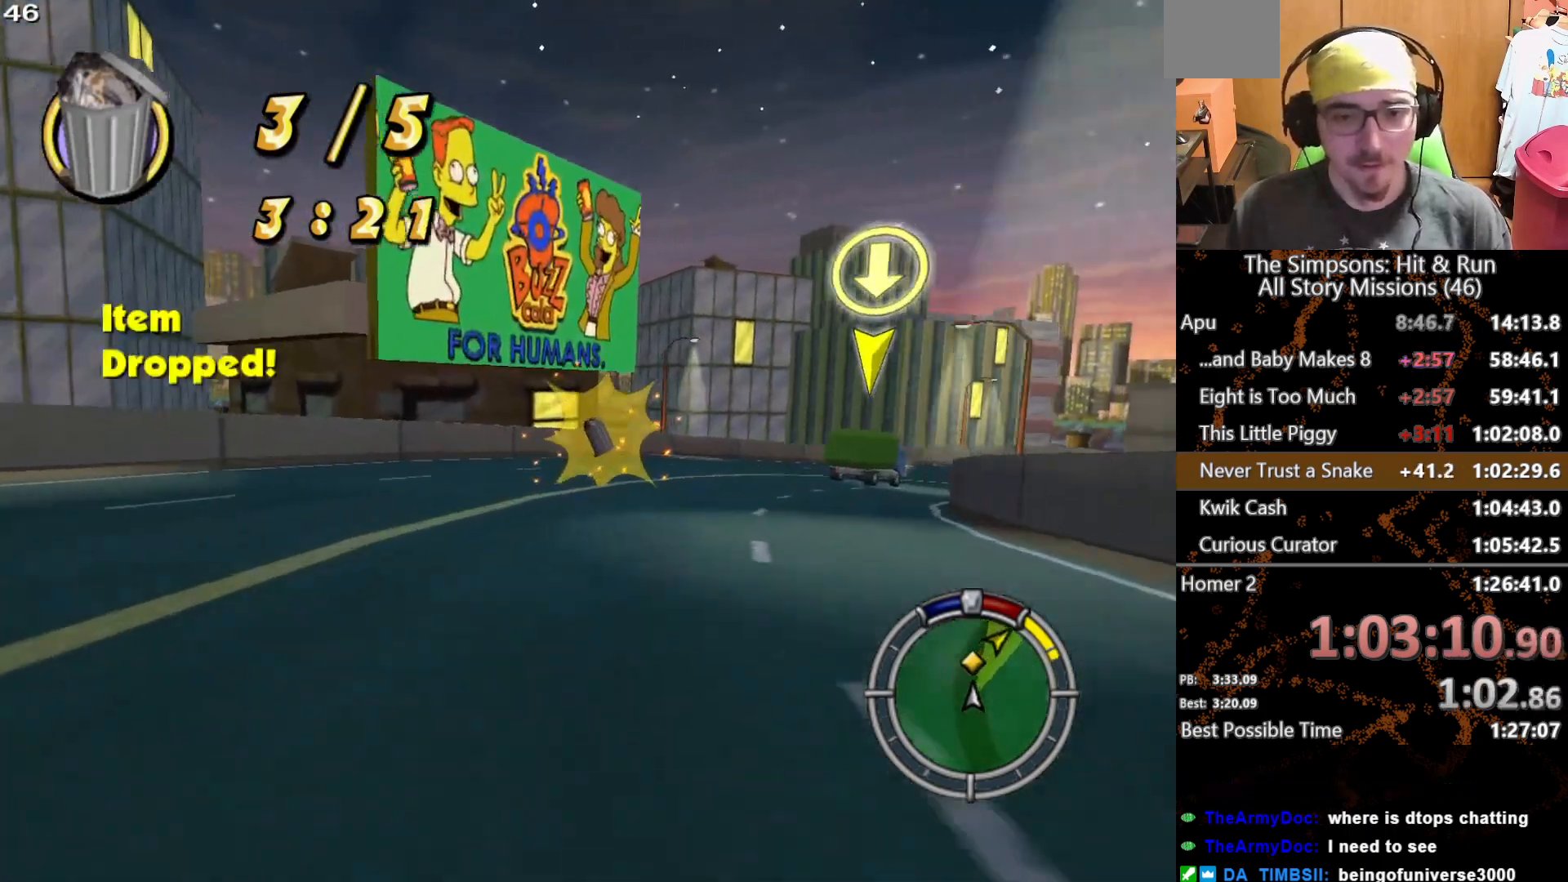
{"buttons": [], "left_stick": "right", "right_stick": "center", "button_events": [[400, "L2", "up"]]}
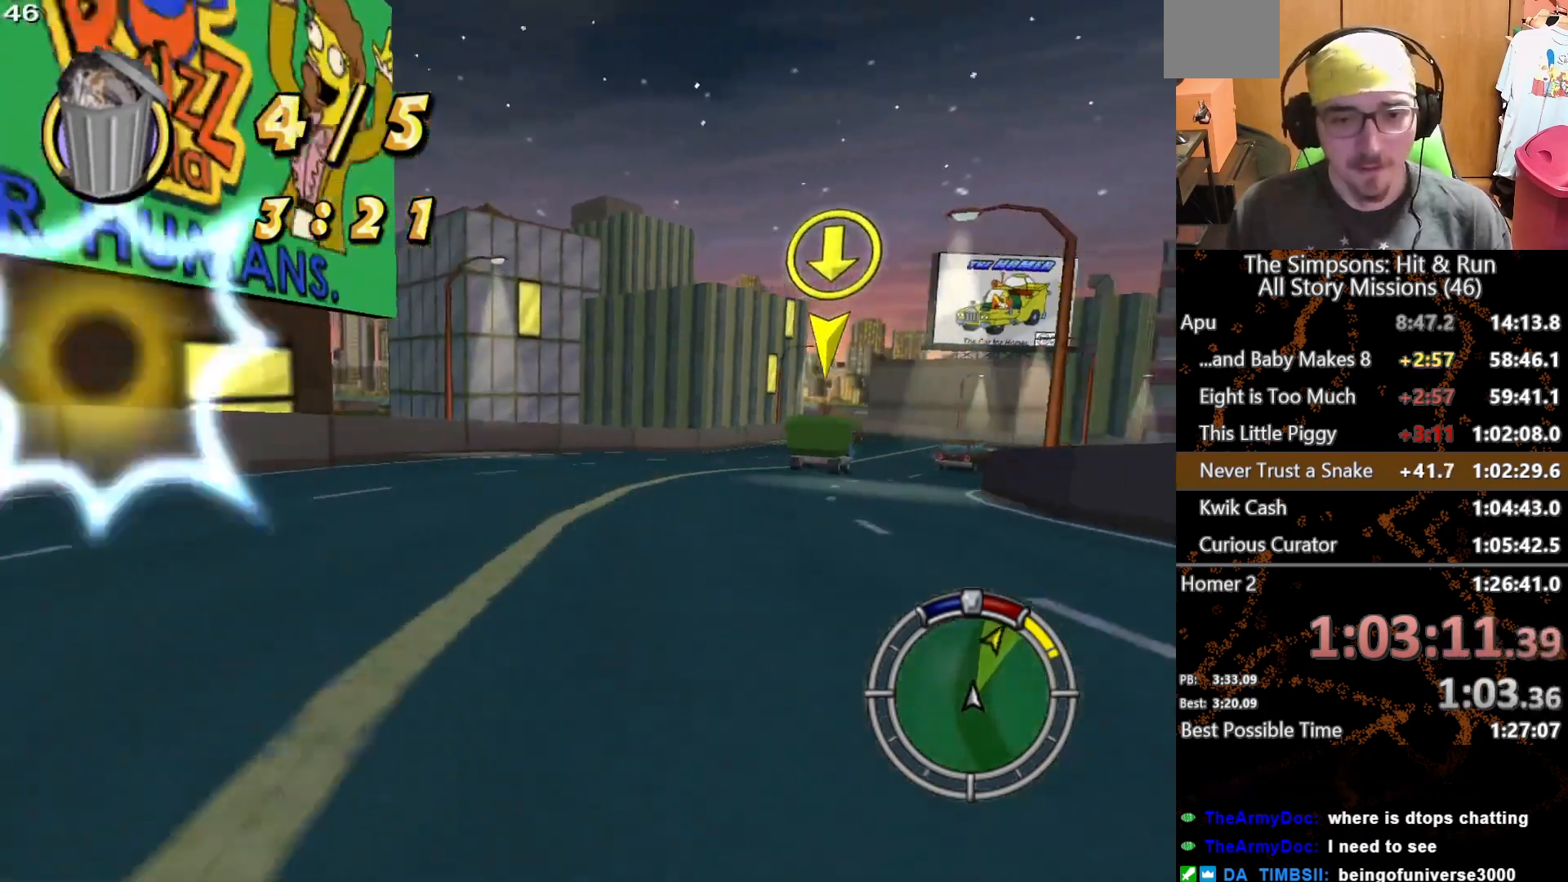
{"buttons": [], "left_stick": "right", "right_stick": "center", "button_events": []}
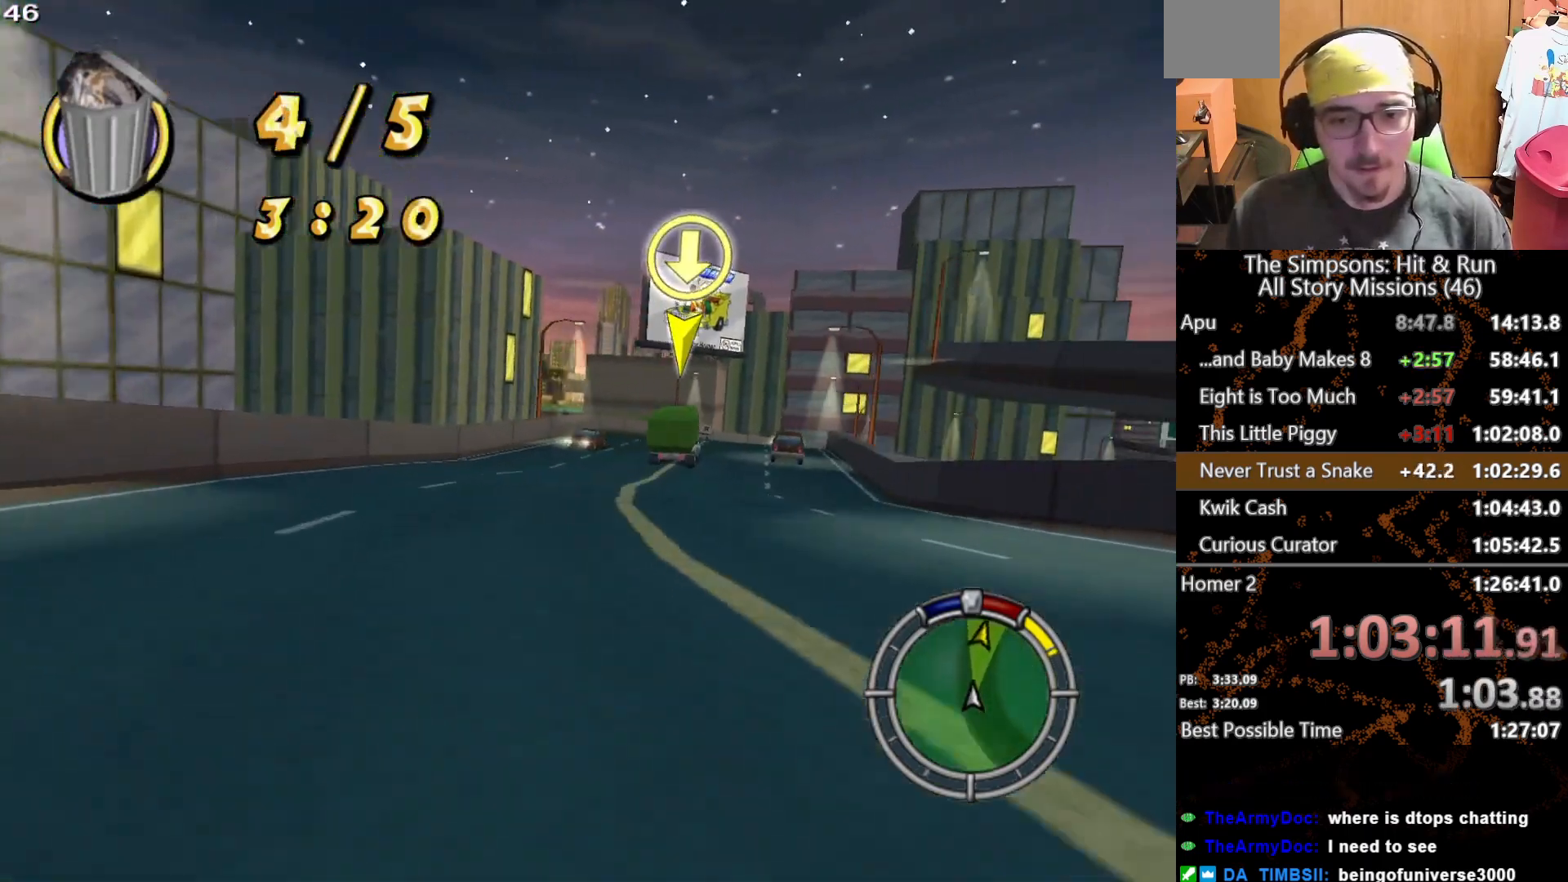
{"buttons": [], "left_stick": "center", "right_stick": "center", "button_events": []}
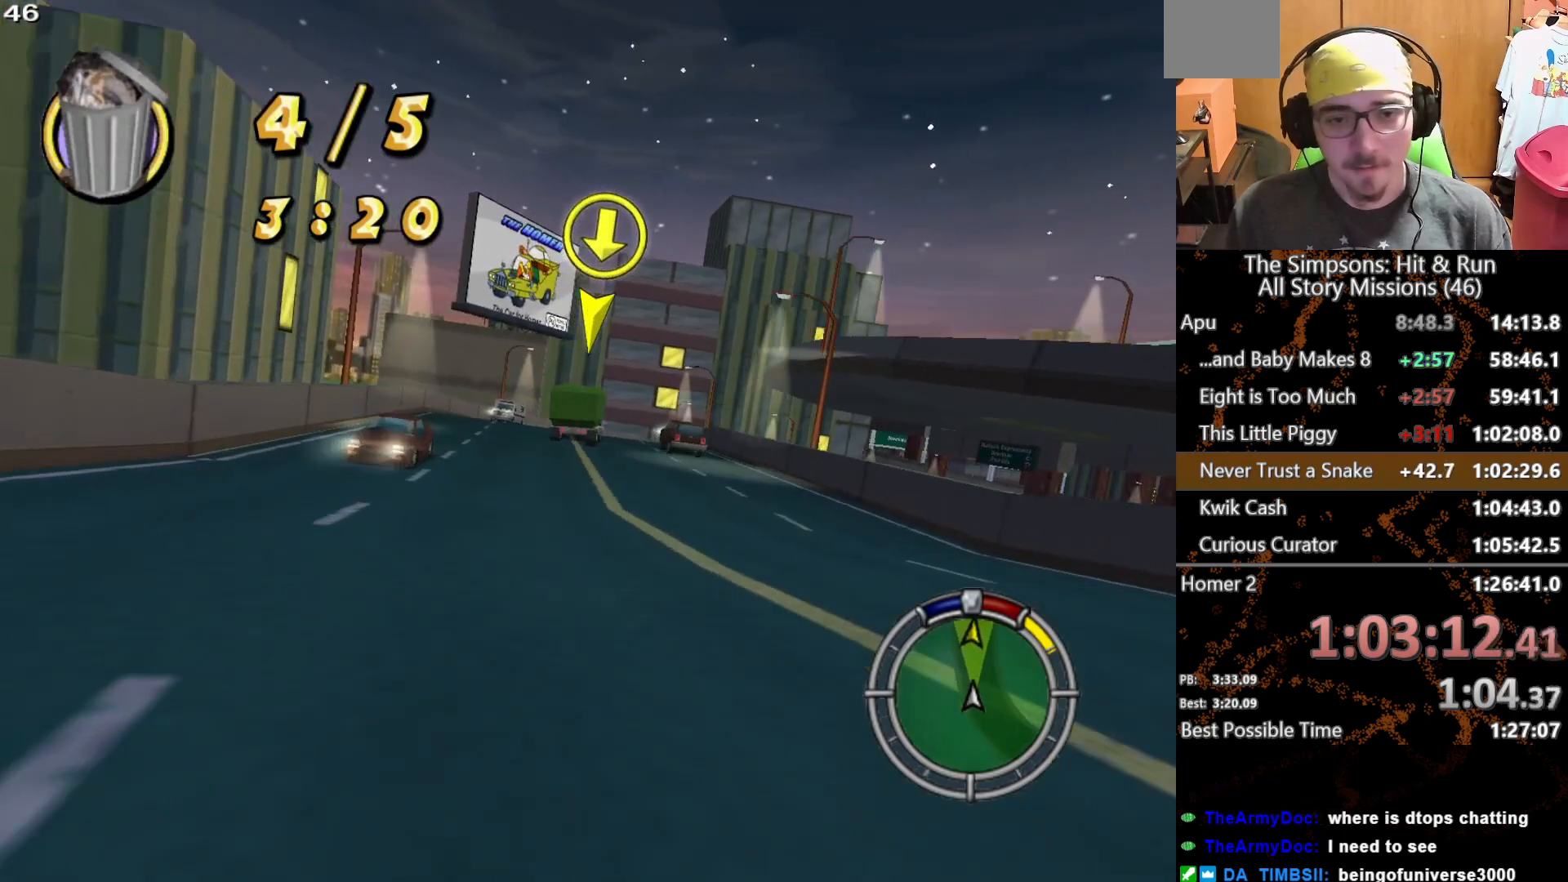
{"buttons": [], "left_stick": "center", "right_stick": "center", "button_events": []}
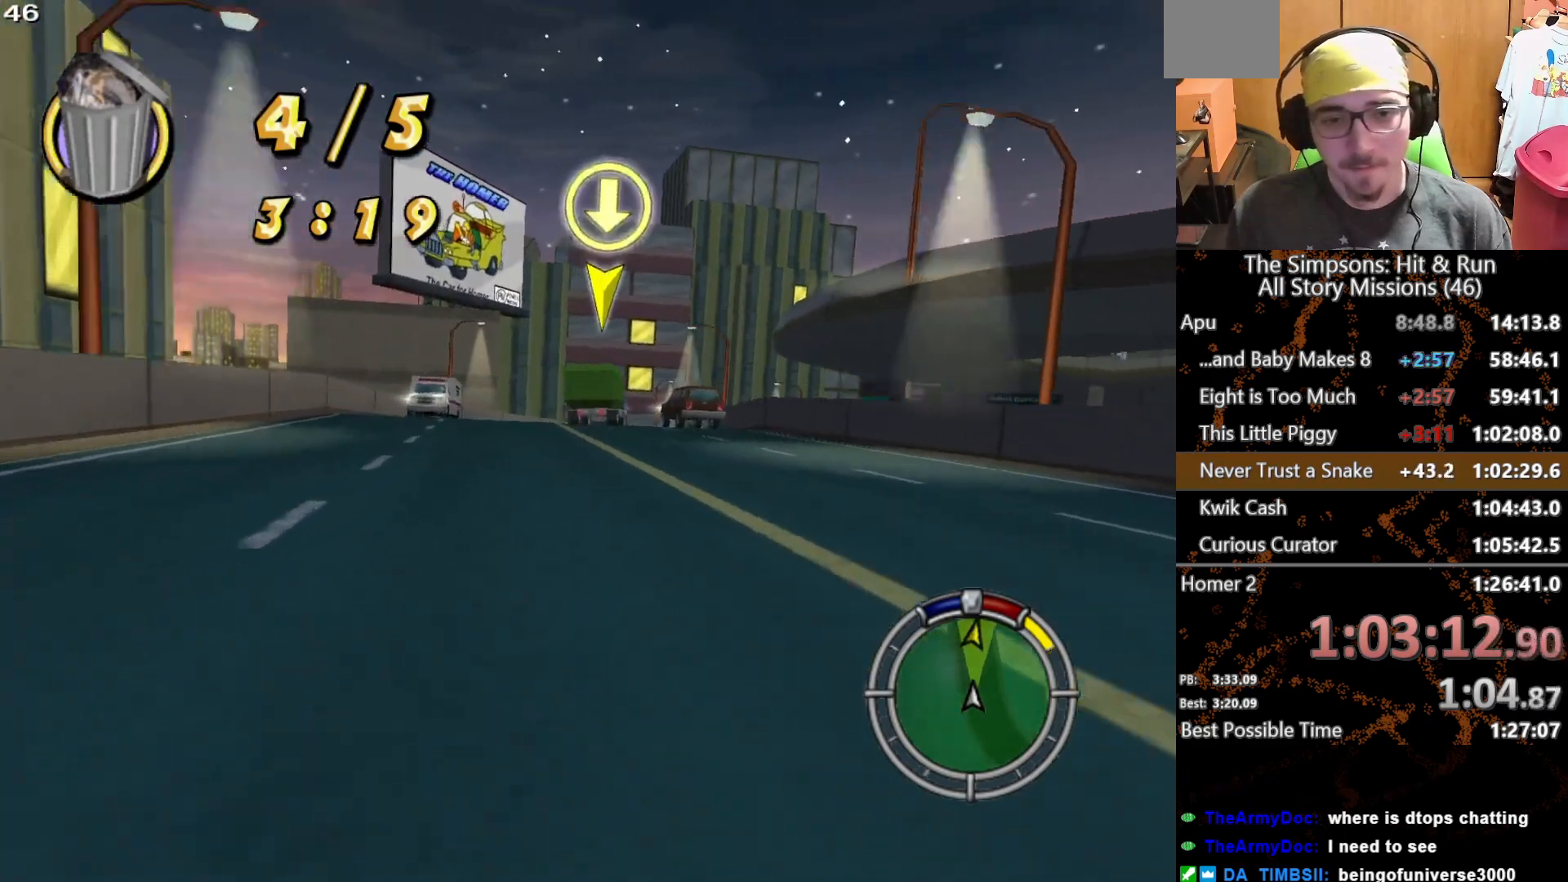
{"buttons": [], "left_stick": "center", "right_stick": "center", "button_events": []}
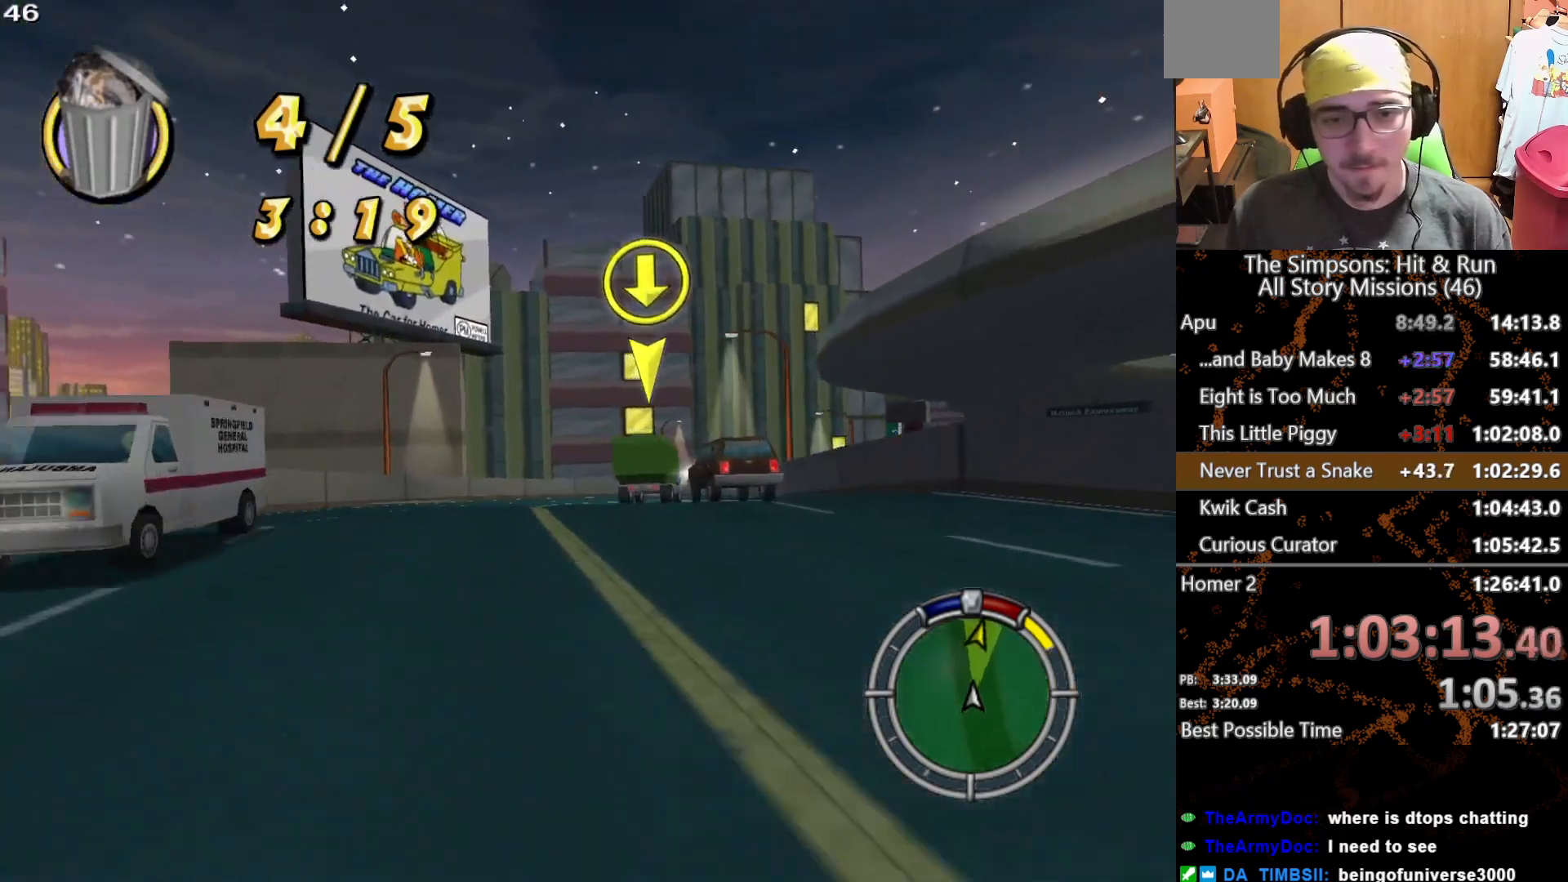
{"buttons": [], "left_stick": "right", "right_stick": "center", "button_events": []}
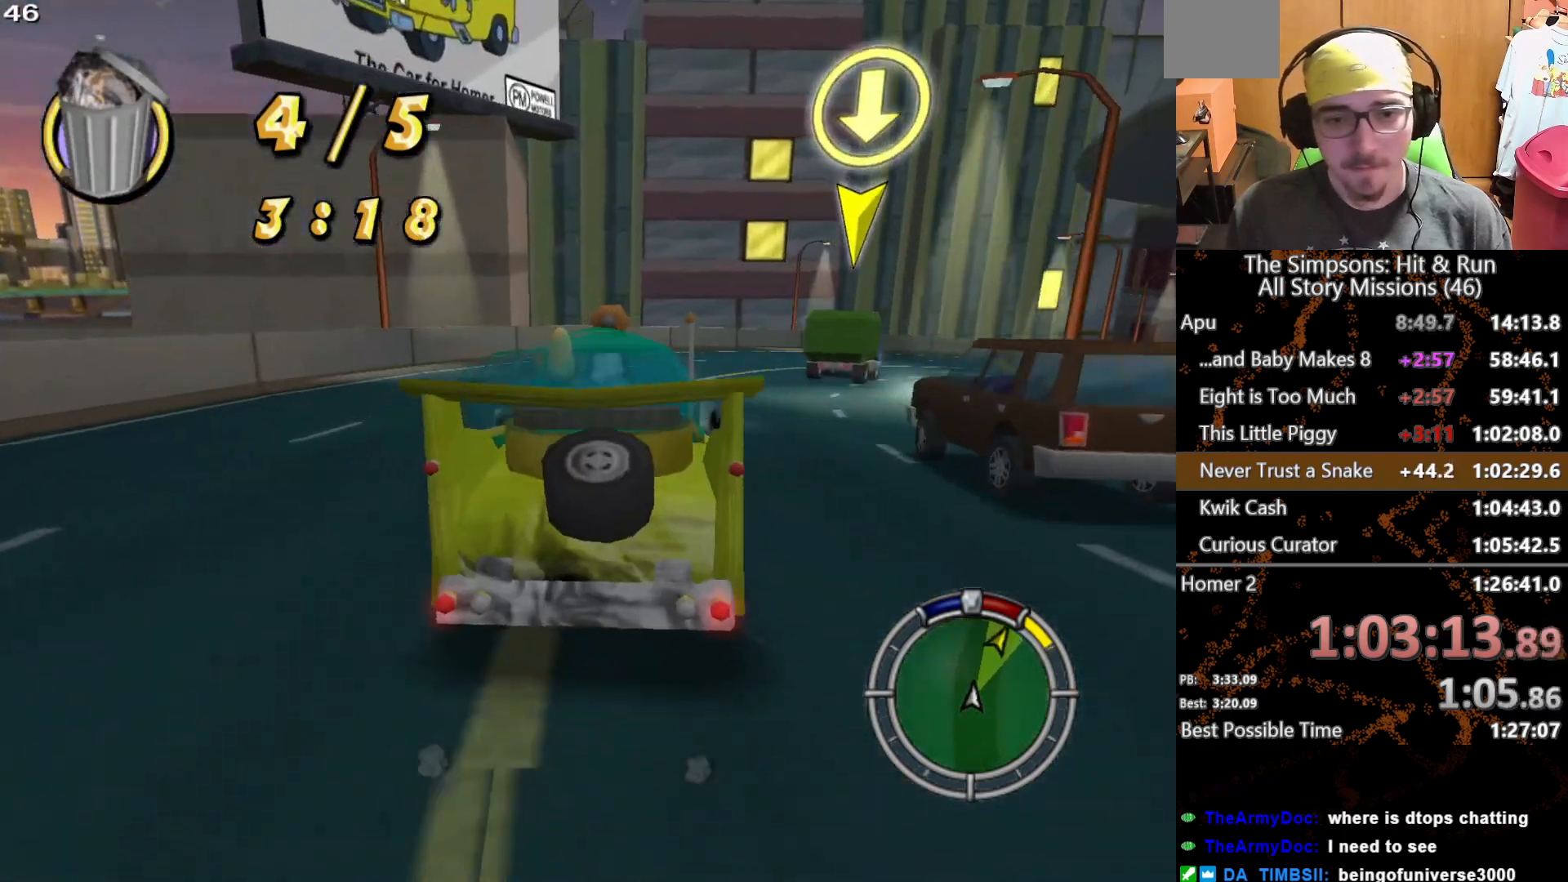
{"buttons": [], "left_stick": "center", "right_stick": "center", "button_events": []}
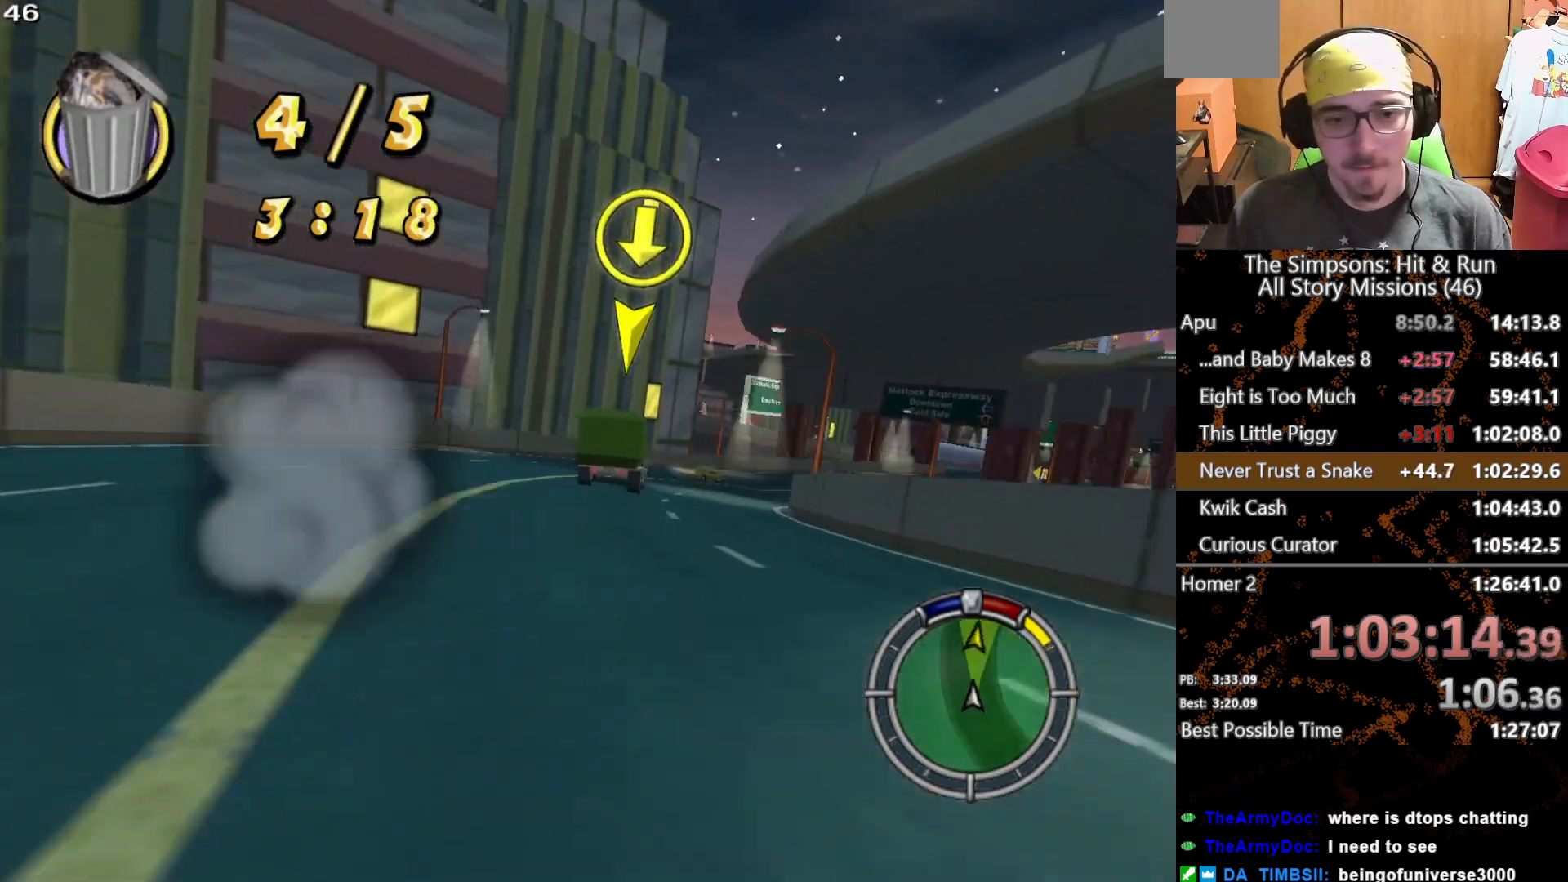
{"buttons": [], "left_stick": "right", "right_stick": "center", "button_events": []}
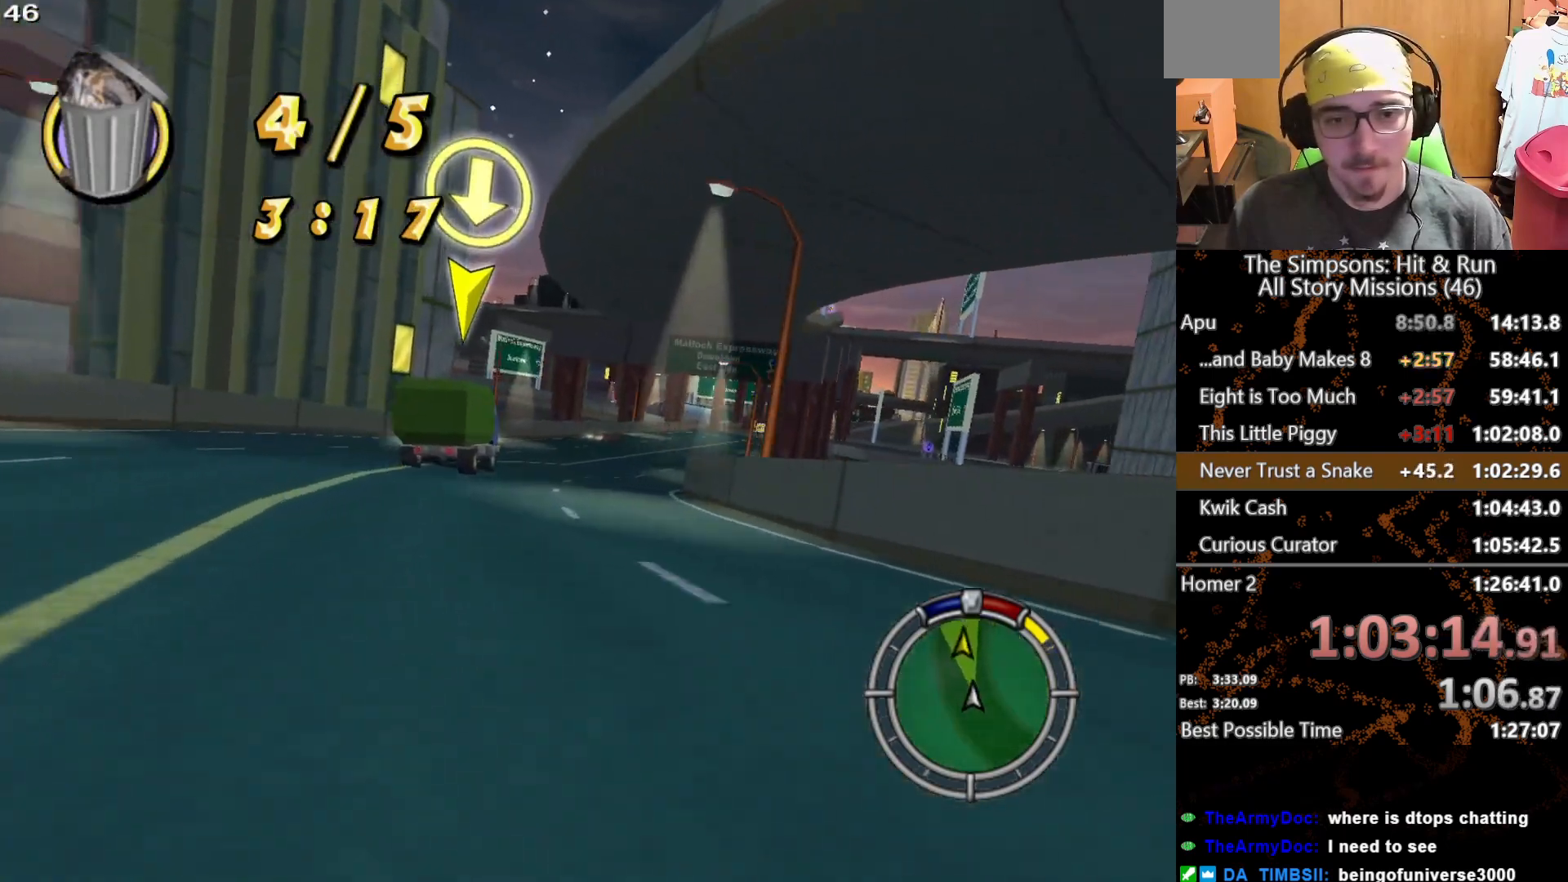
{"buttons": [], "left_stick": "center", "right_stick": "center", "button_events": []}
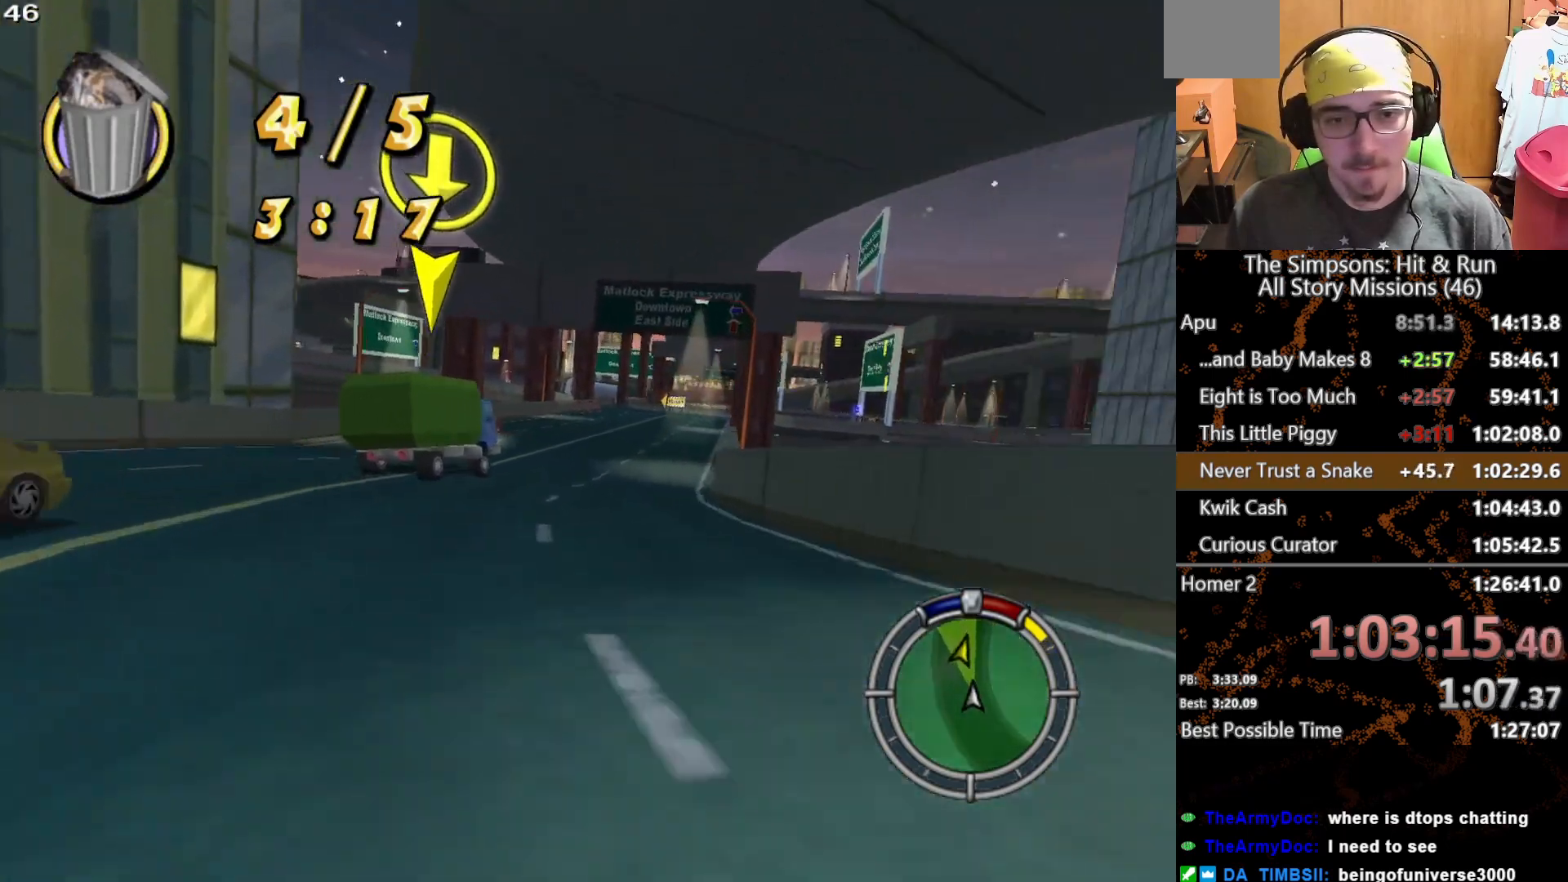
{"buttons": [], "left_stick": "center", "right_stick": "center", "button_events": []}
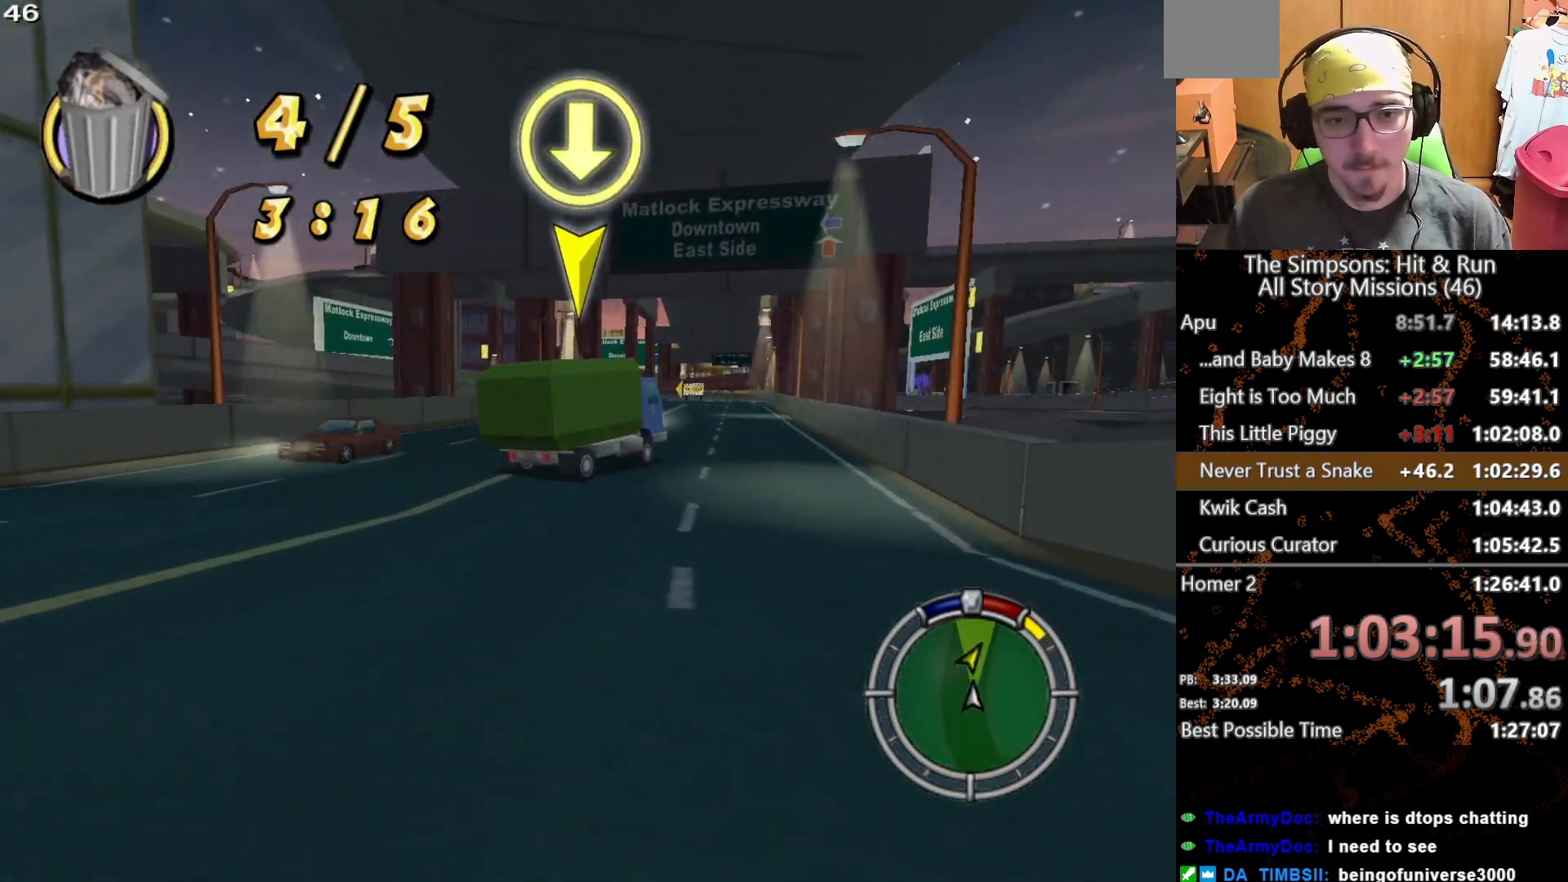
{"buttons": [], "left_stick": "center", "right_stick": "center", "button_events": []}
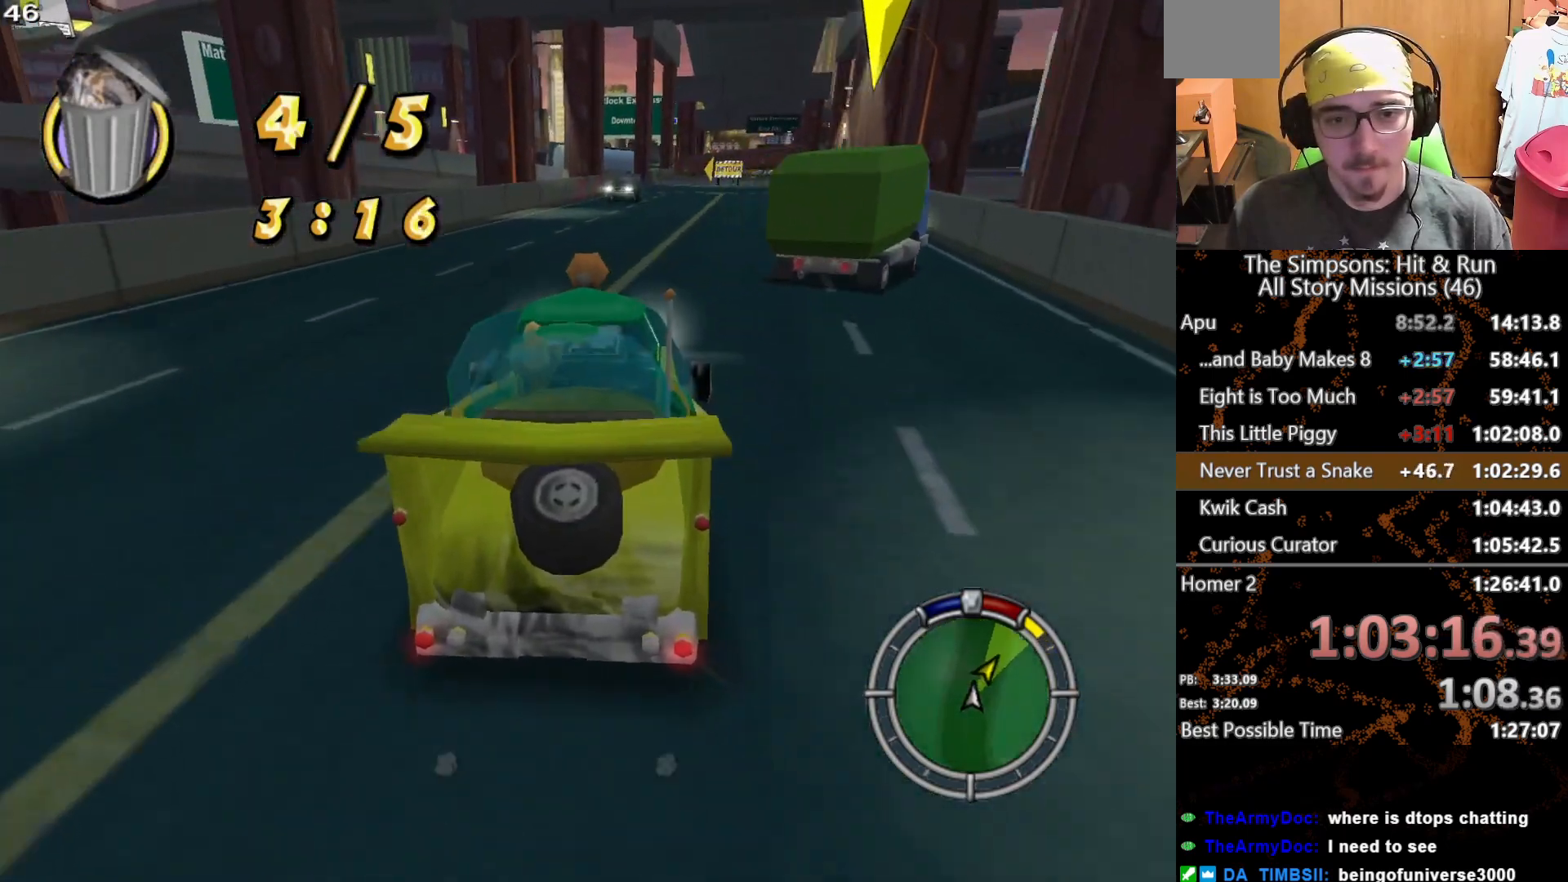
{"buttons": [], "left_stick": "center", "right_stick": "center", "button_events": []}
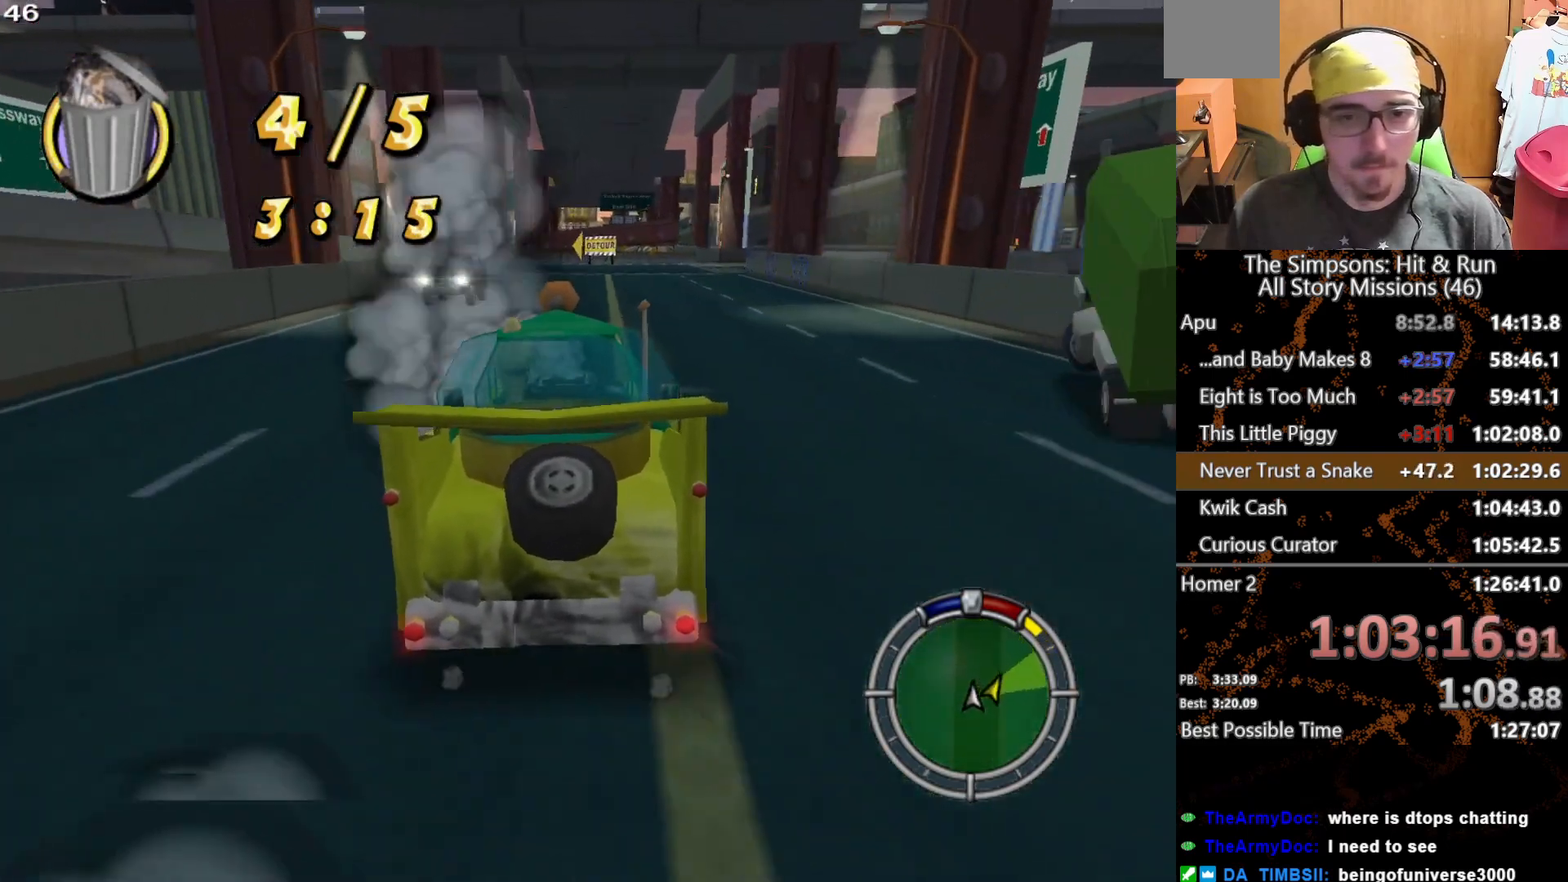
{"buttons": ["L2"], "left_stick": "center", "right_stick": "down", "button_events": [[300, "L2", "down"]]}
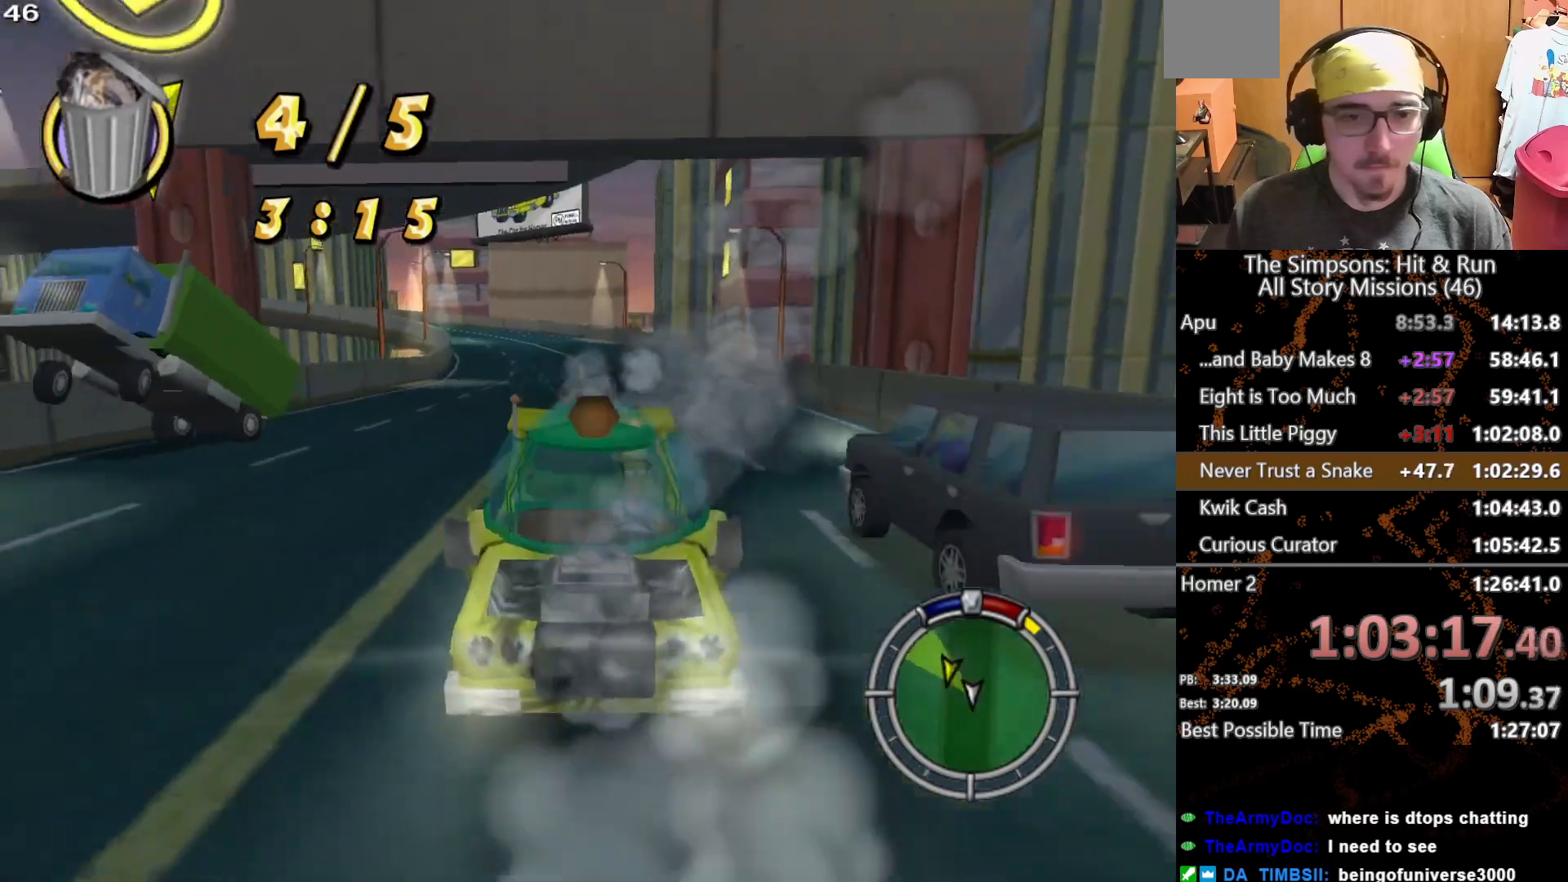
{"buttons": ["A", "L2"], "left_stick": "center", "right_stick": "down", "button_events": [[67, "A", "down"]]}
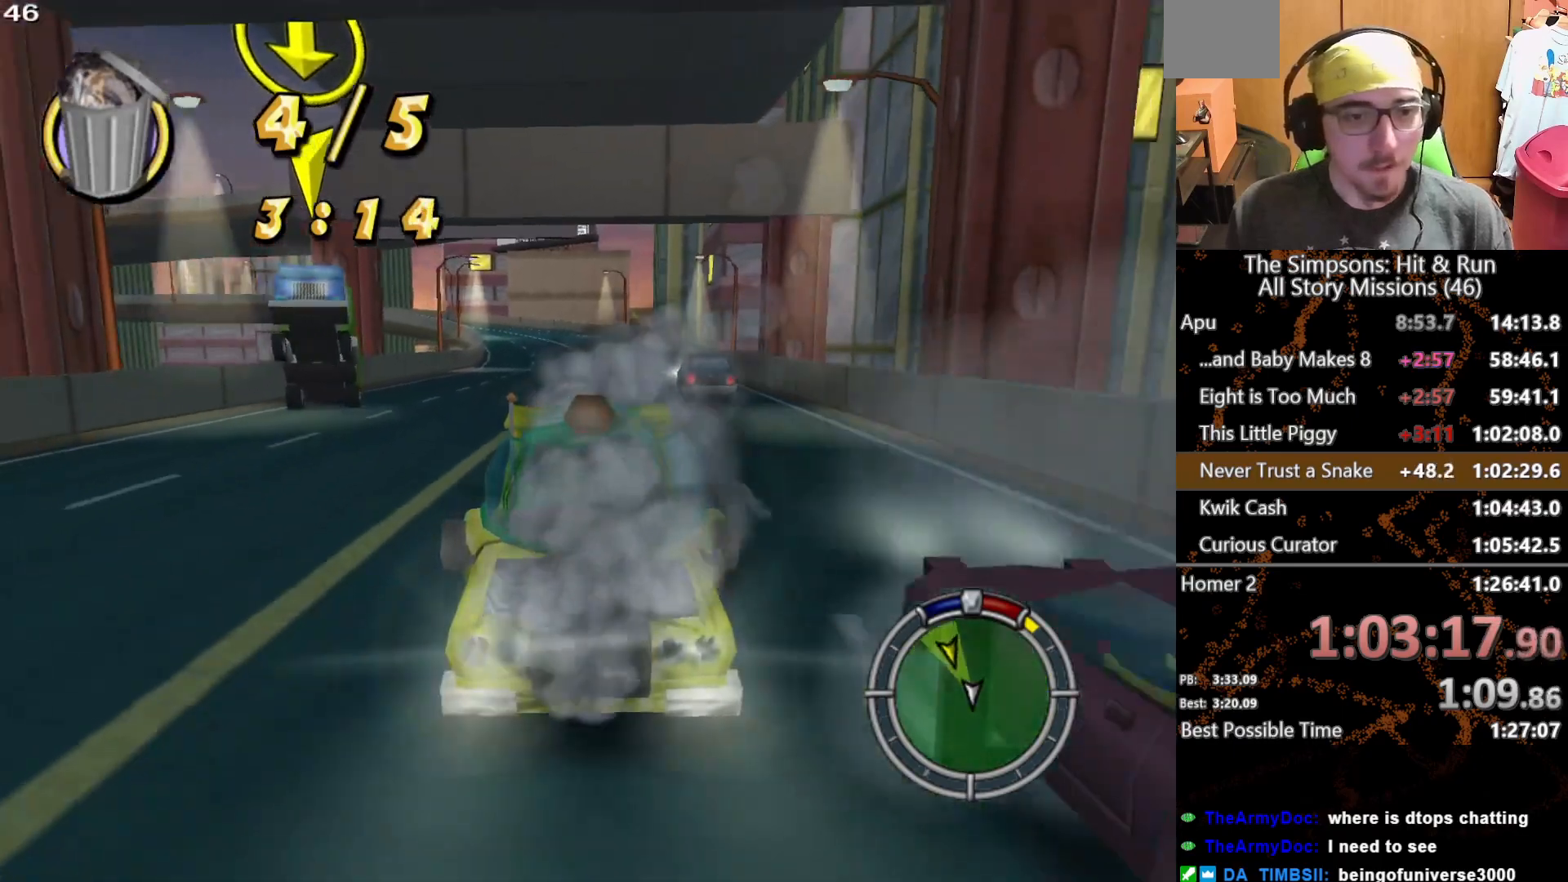
{"buttons": ["A", "L2"], "left_stick": "center", "right_stick": "down", "button_events": []}
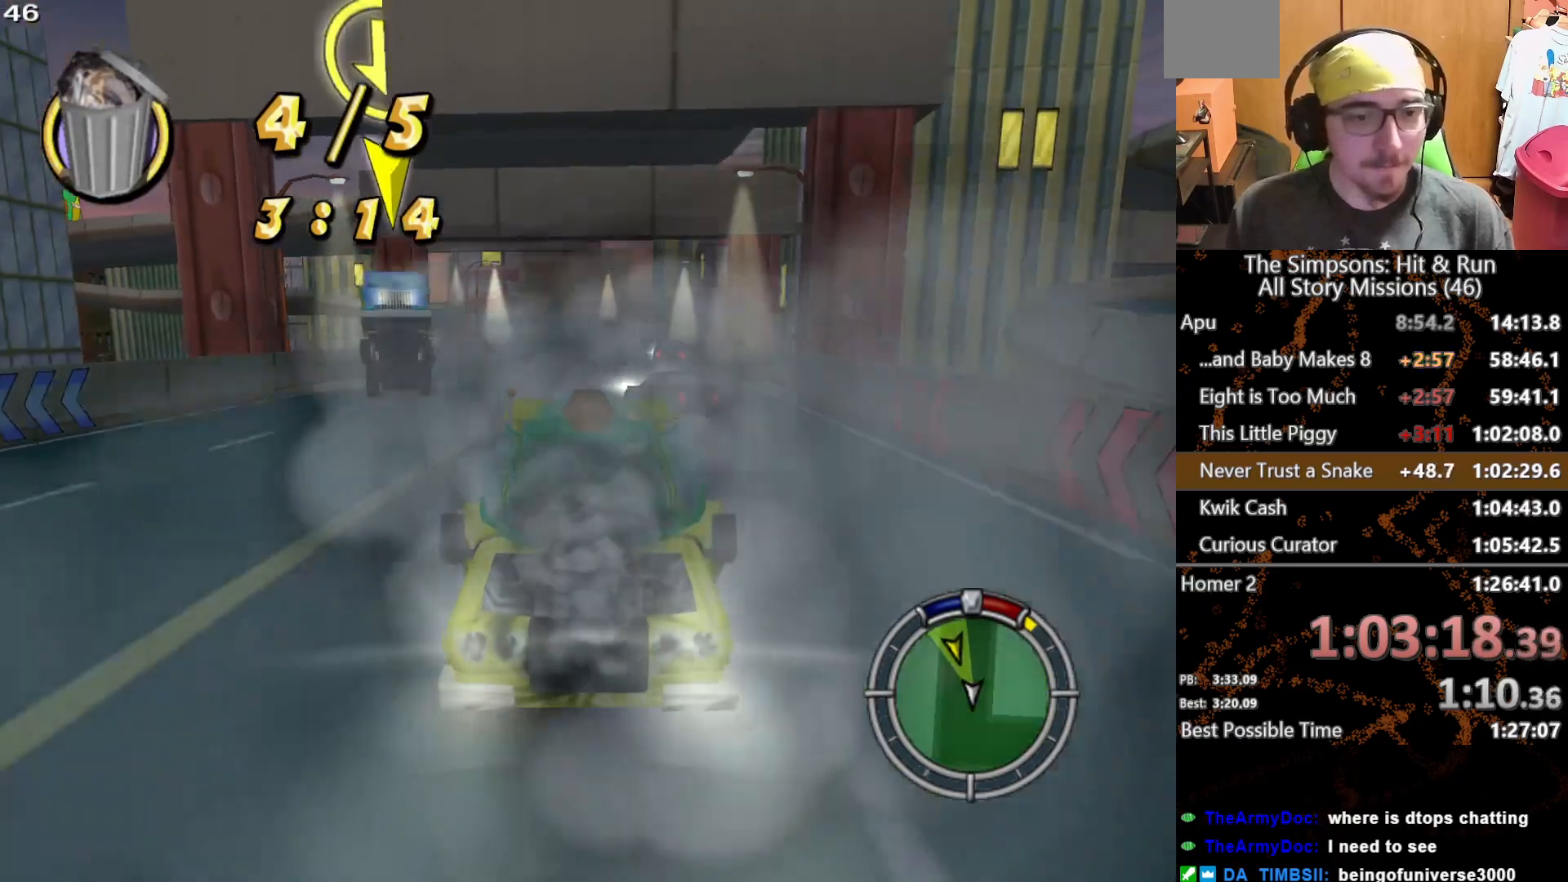
{"buttons": ["A", "L2"], "left_stick": "center", "right_stick": "down", "button_events": []}
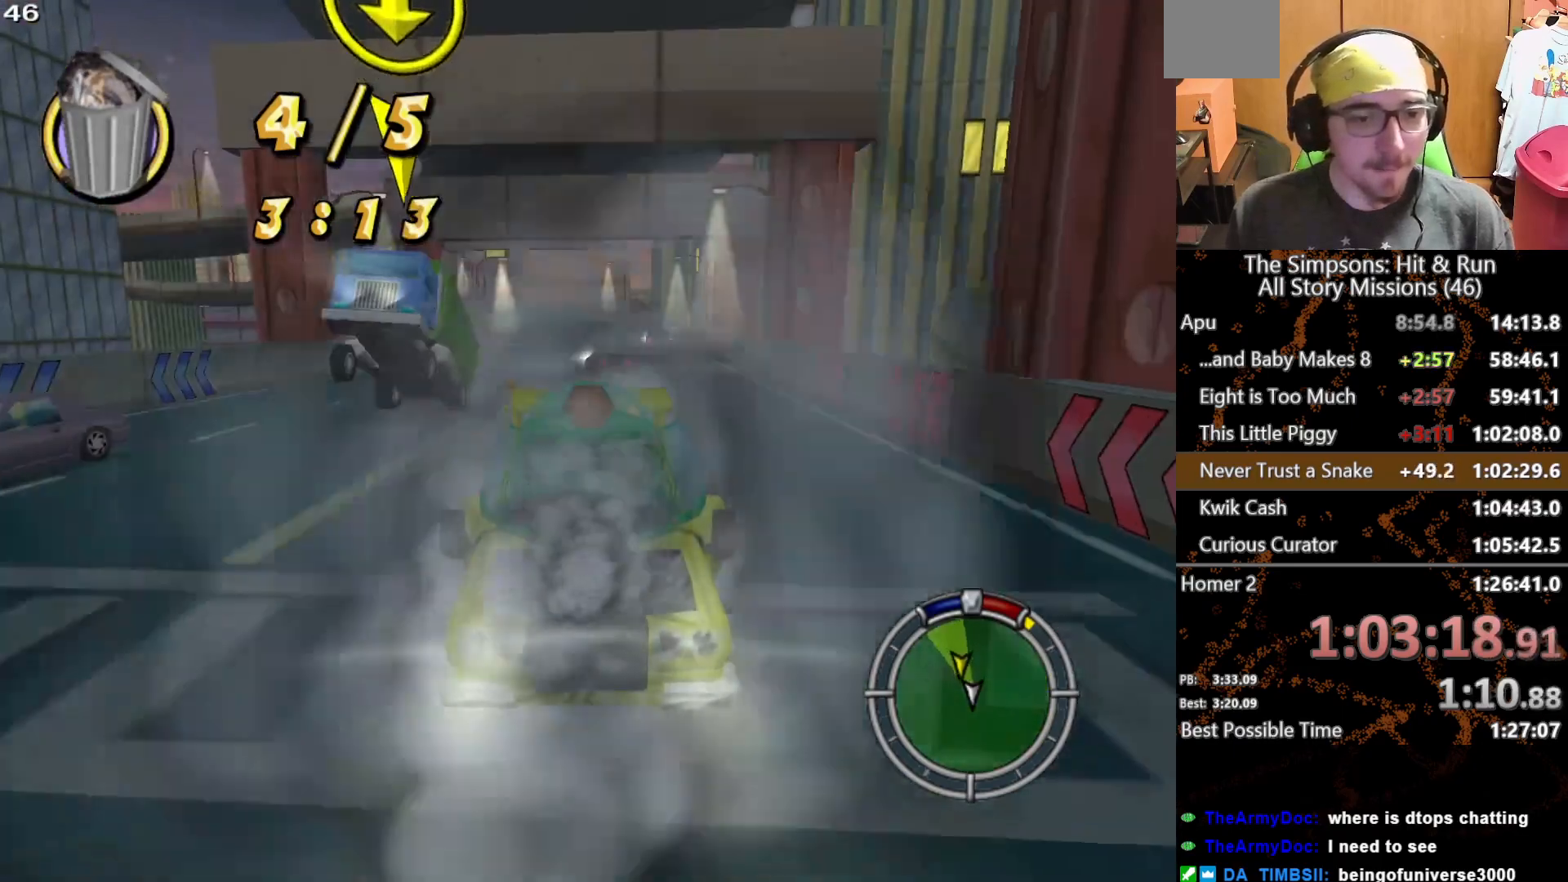
{"buttons": [], "left_stick": "center", "right_stick": "center", "button_events": [[317, "A", "up"], [400, "L2", "up"]]}
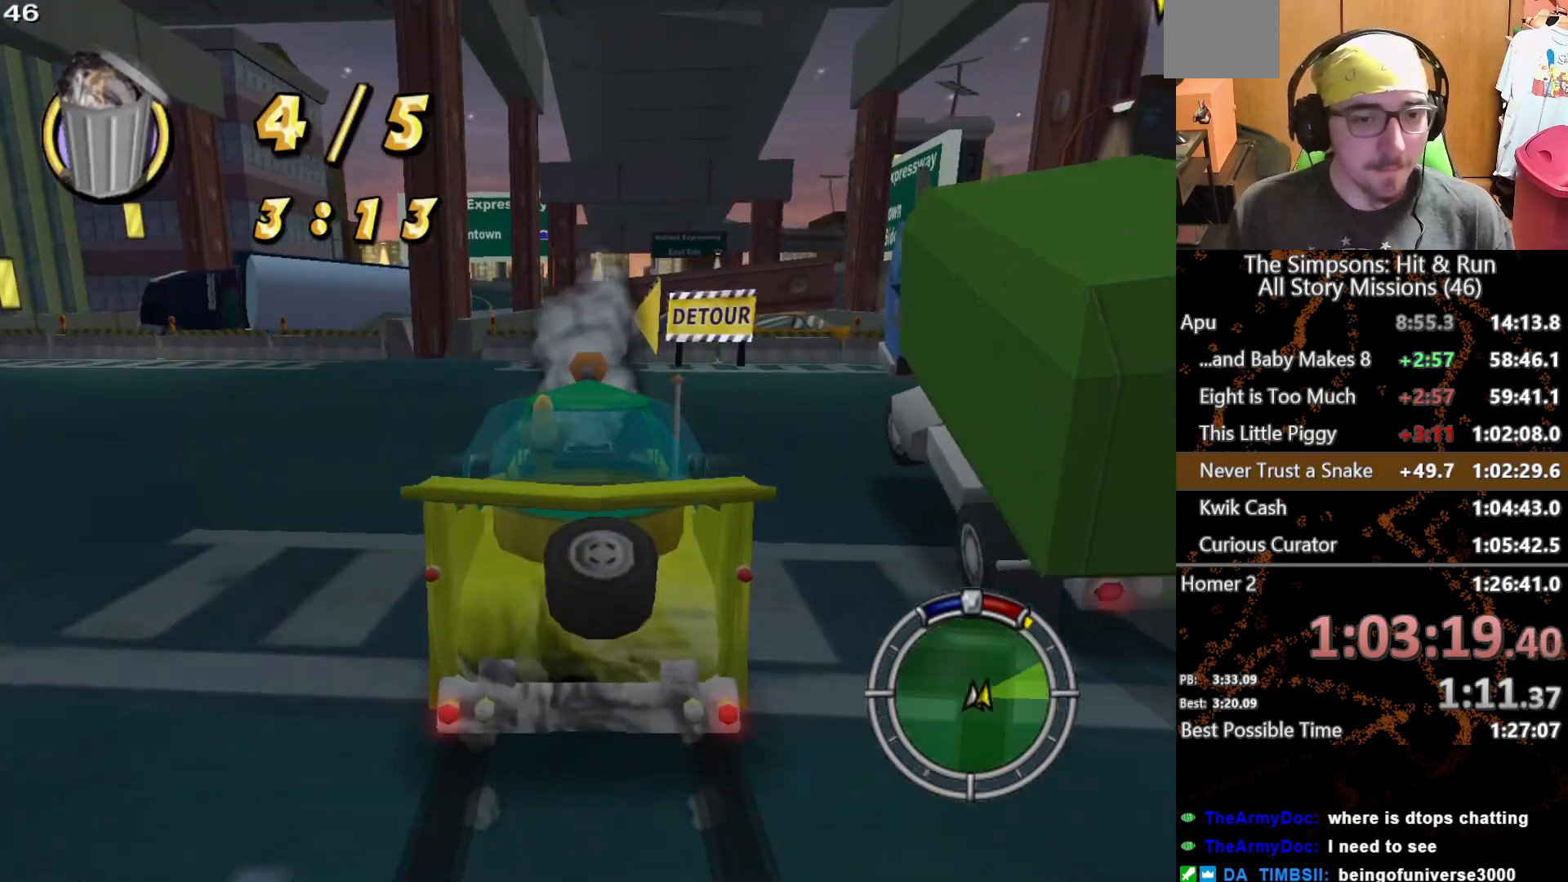
{"buttons": [], "left_stick": "center", "right_stick": "center", "button_events": []}
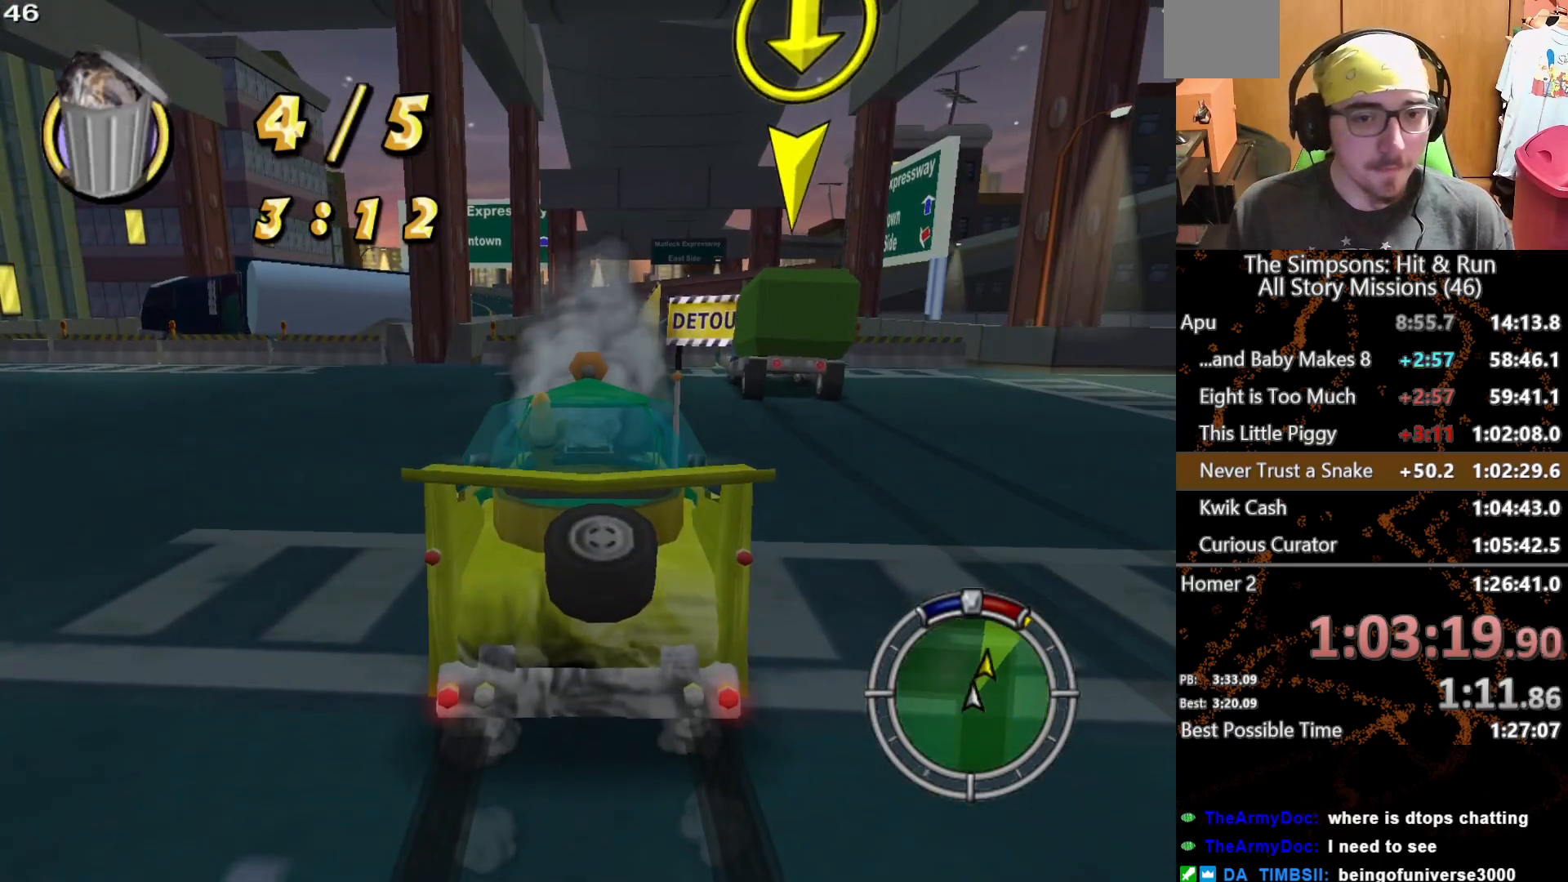
{"buttons": [], "left_stick": "center", "right_stick": "center", "button_events": []}
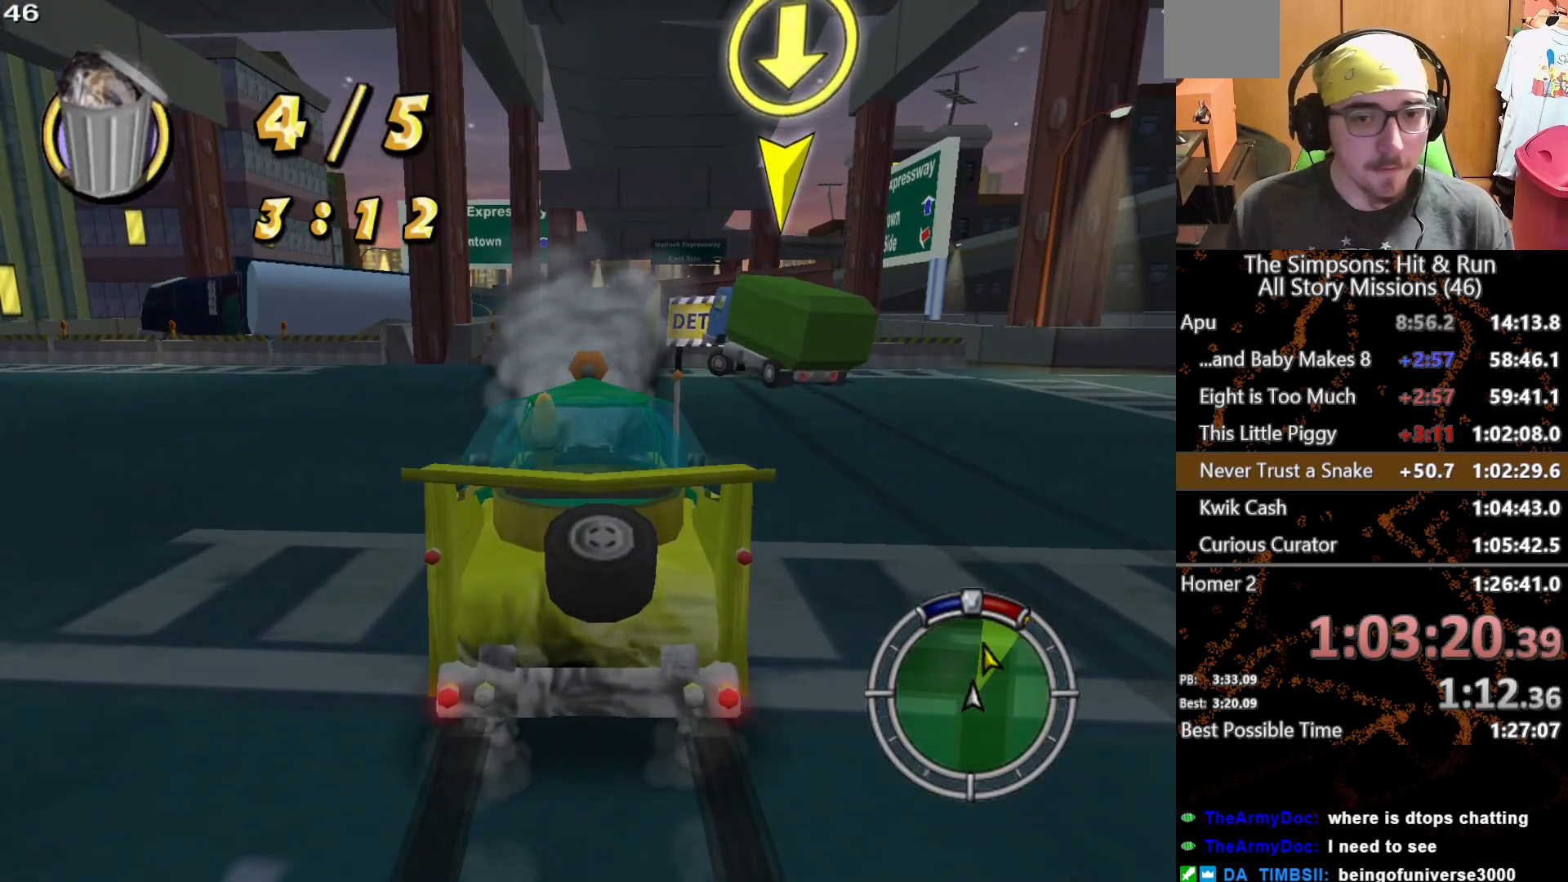
{"buttons": [], "left_stick": "center", "right_stick": "center", "button_events": []}
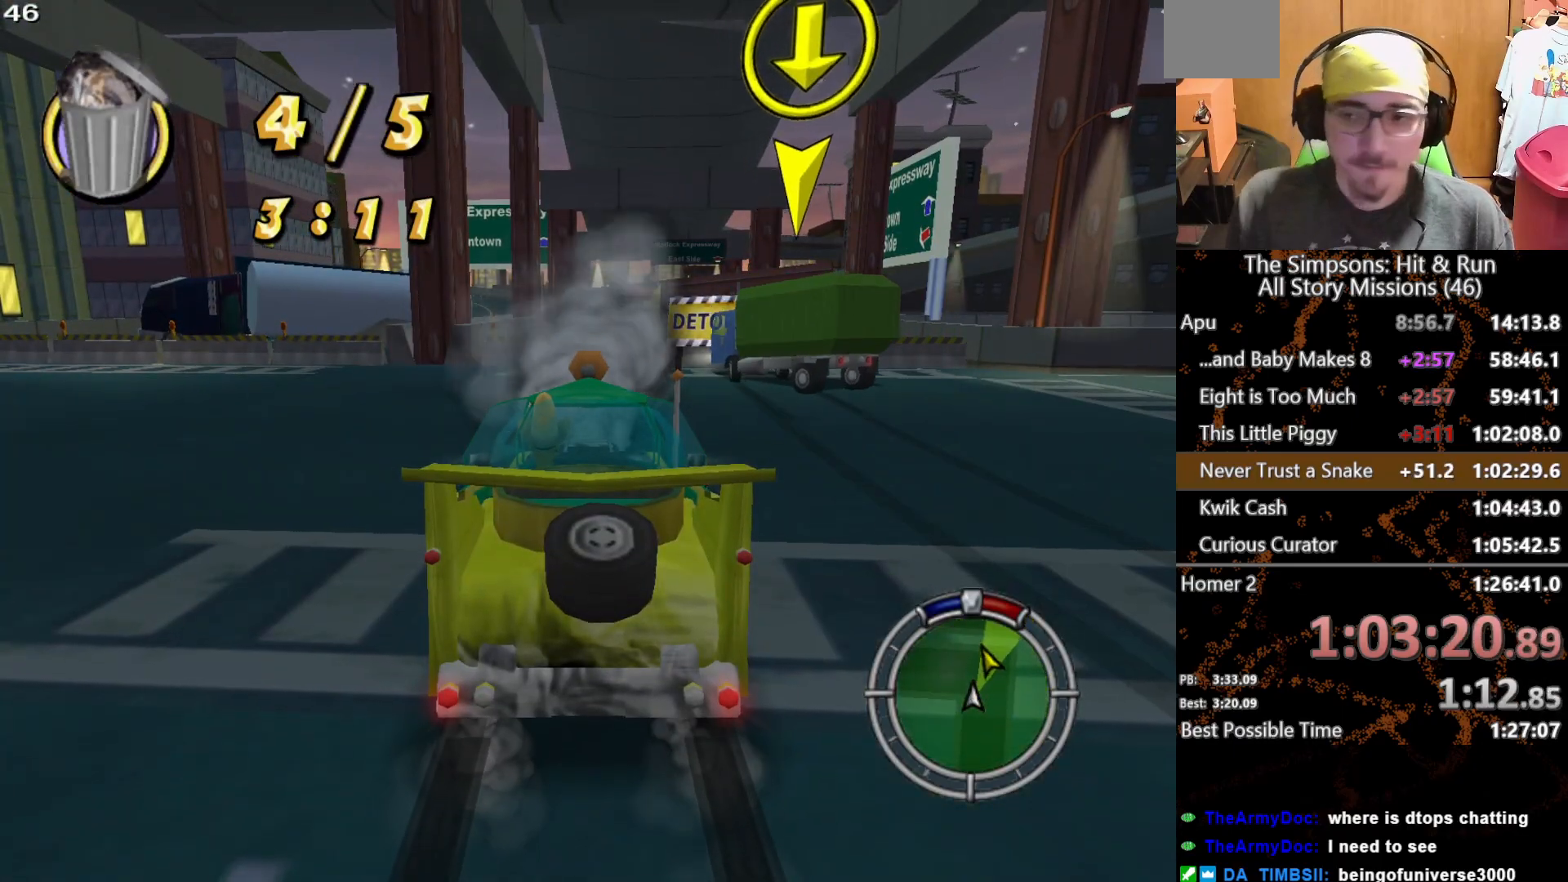
{"buttons": [], "left_stick": "center", "right_stick": "center", "button_events": []}
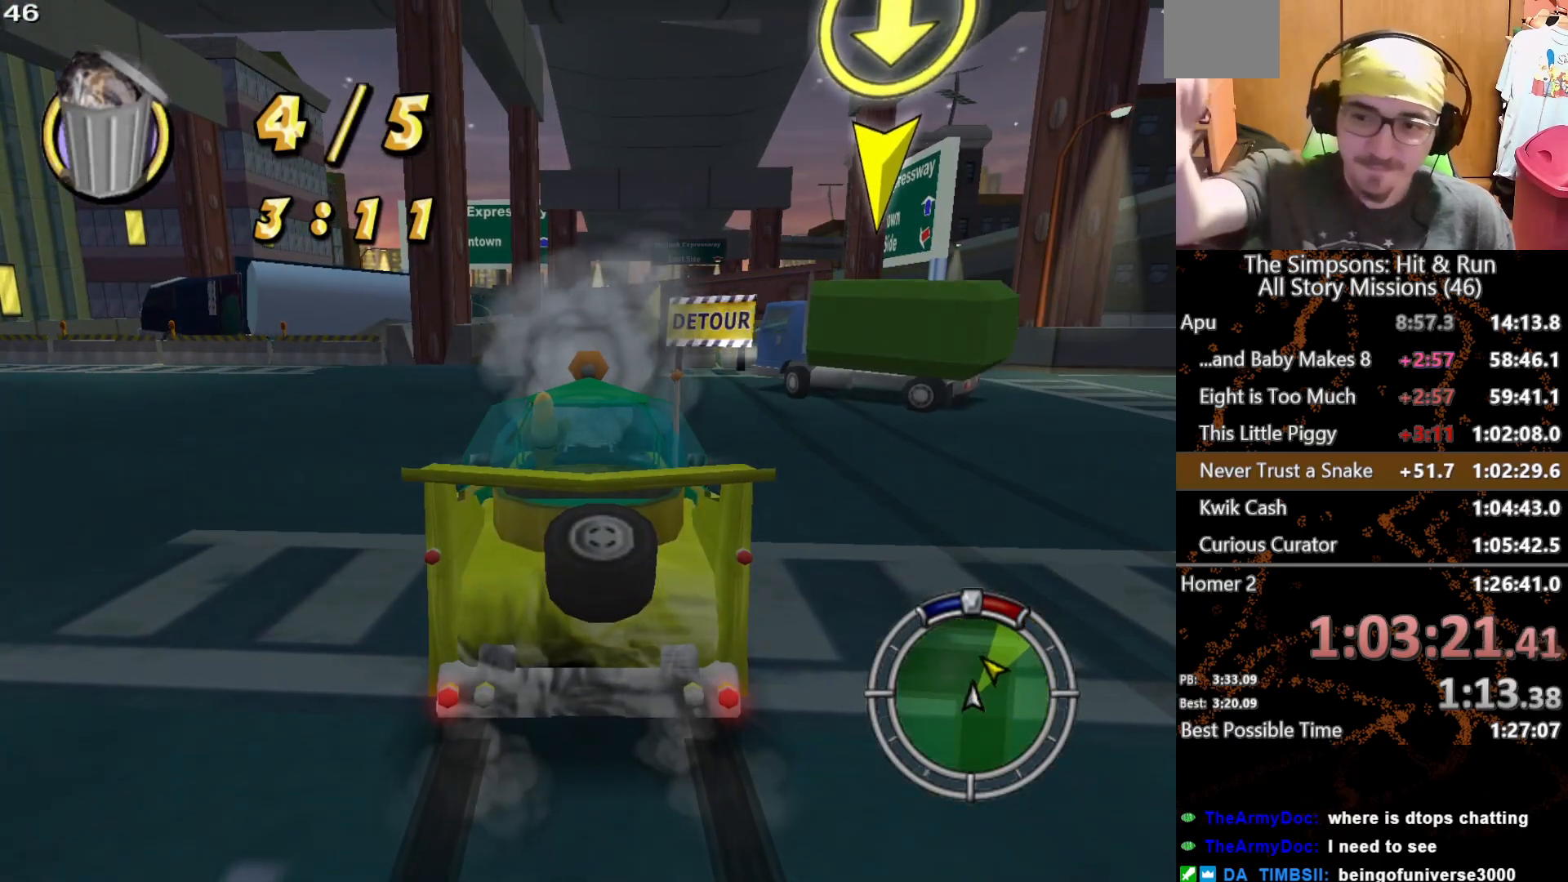
{"buttons": [], "left_stick": "center", "right_stick": "center", "button_events": []}
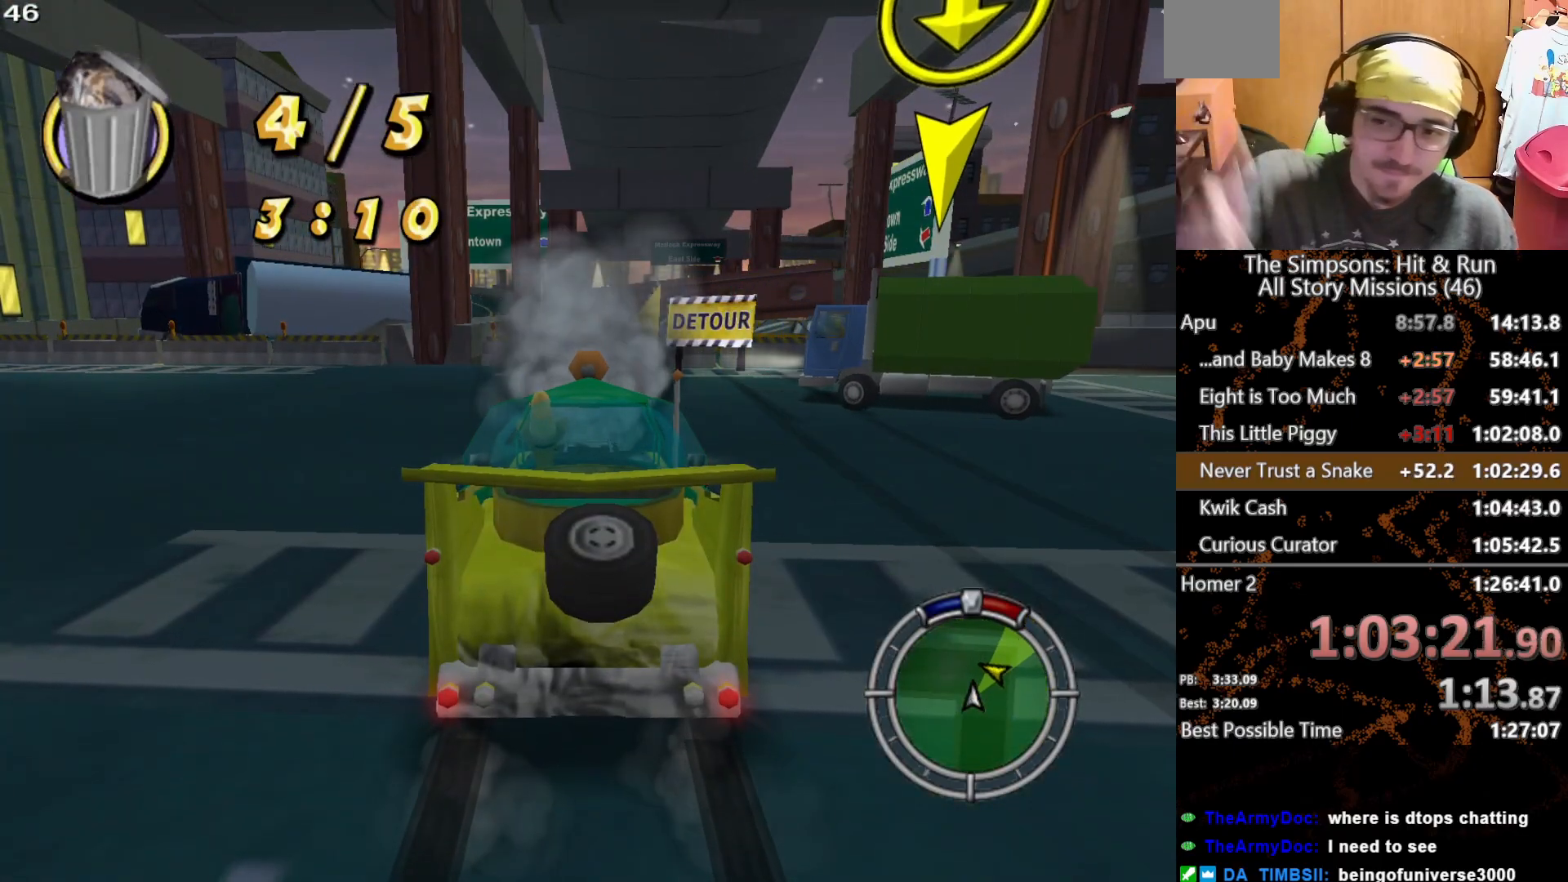
{"buttons": ["L2"], "left_stick": "center", "right_stick": "center", "button_events": [[450, "L2", "down"]]}